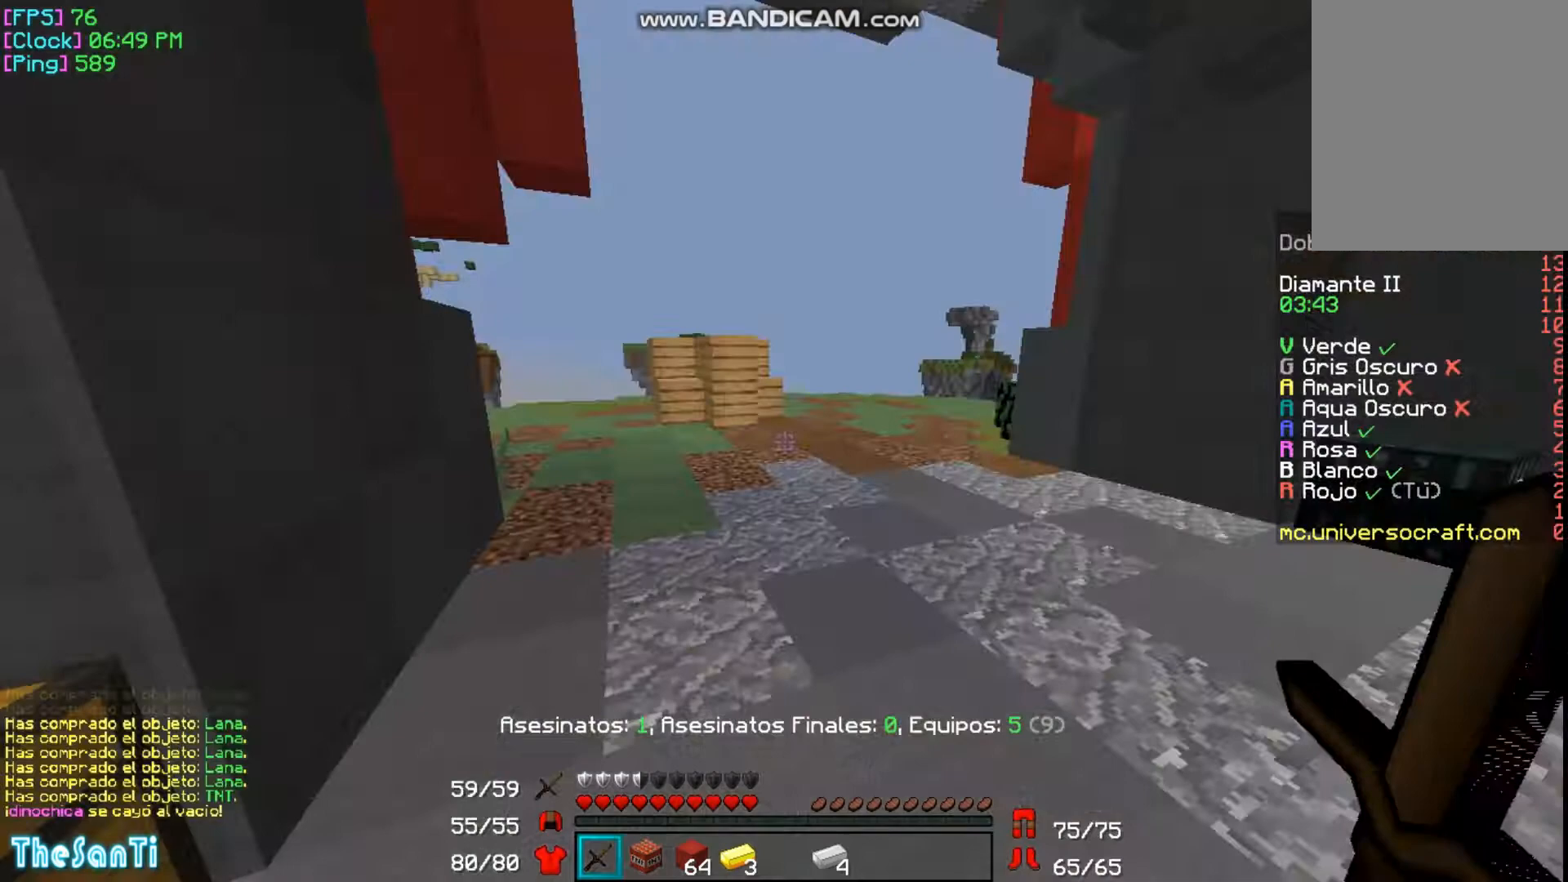
Gameplay with keyboard and mouse; each line is a JSON object with the keys and mouse buttons held at the frame after it. "events" lists presses ("down") and releases ("up") of "a", "d", "s", "w", "mouse_left" and "mouse_right" between this image and that frame as [ms after this image, input, new state], when the widget could be followed in between. "mouse_left", "mouse_right" = the "left", "right" buttons of the "mouse" list. No other keys are recorded. Fast repeated clicks can show as one long hold. Mouse movement is not recorded.
{"keys": ["w"], "mouse": [], "events": []}
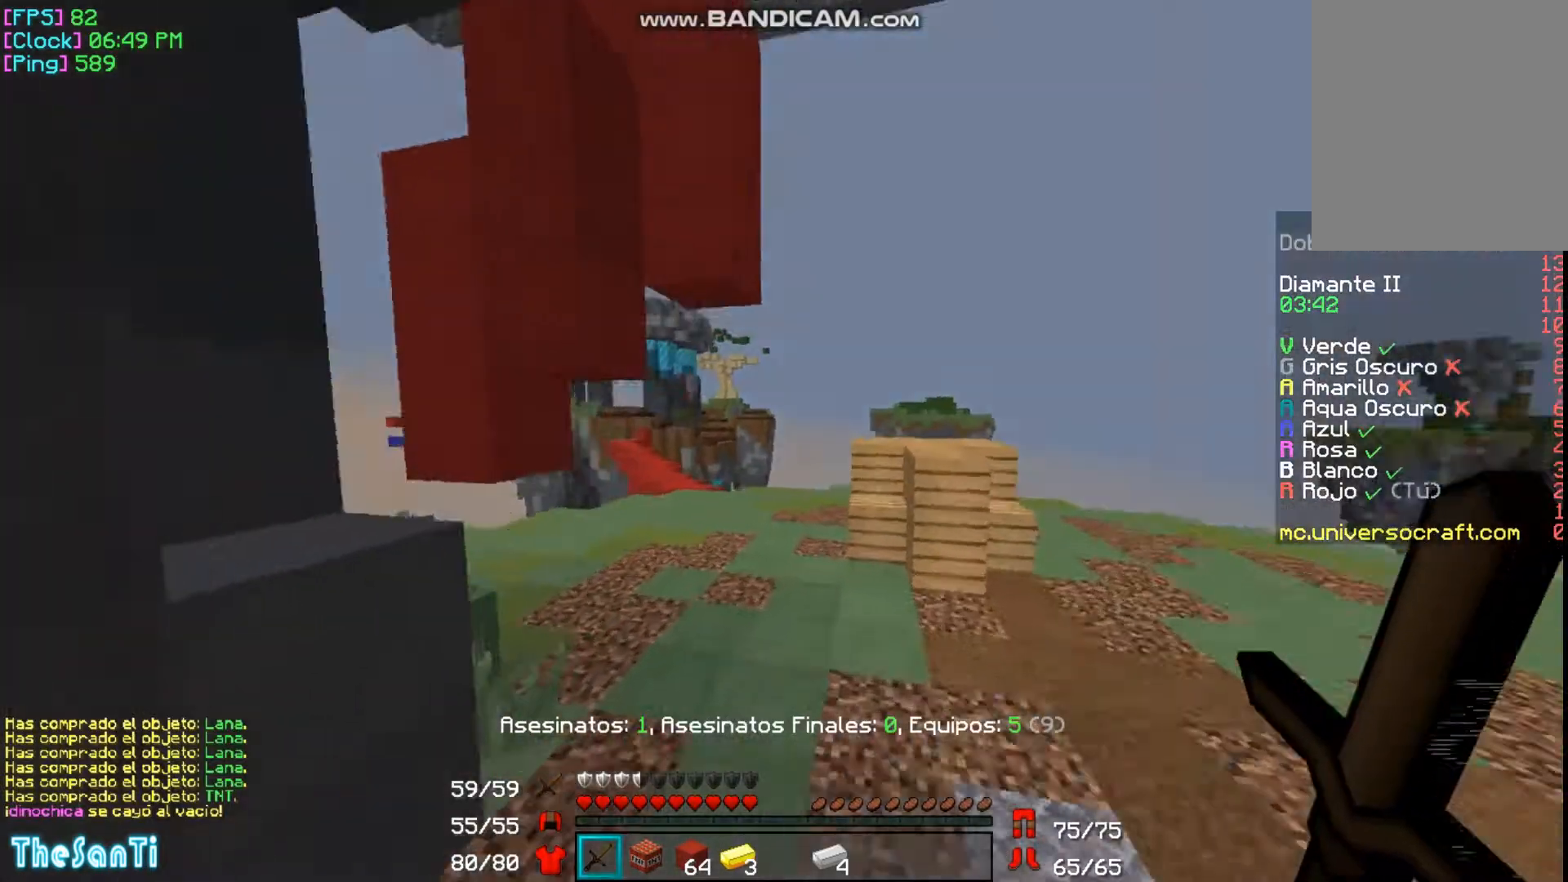
{"keys": ["w"], "mouse": [], "events": []}
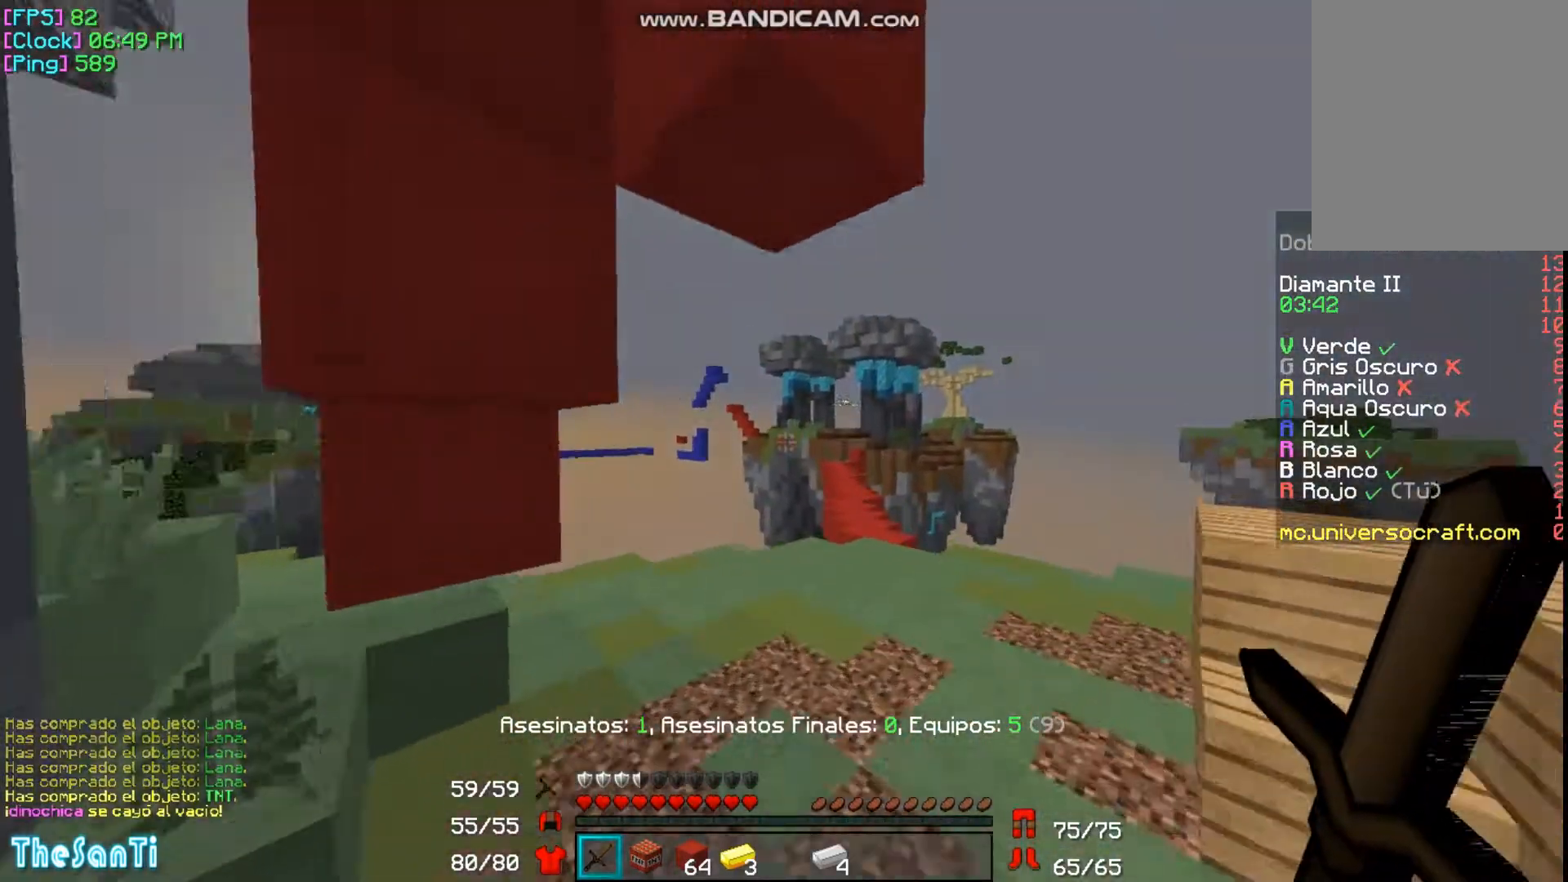
{"keys": ["w"], "mouse": [], "events": []}
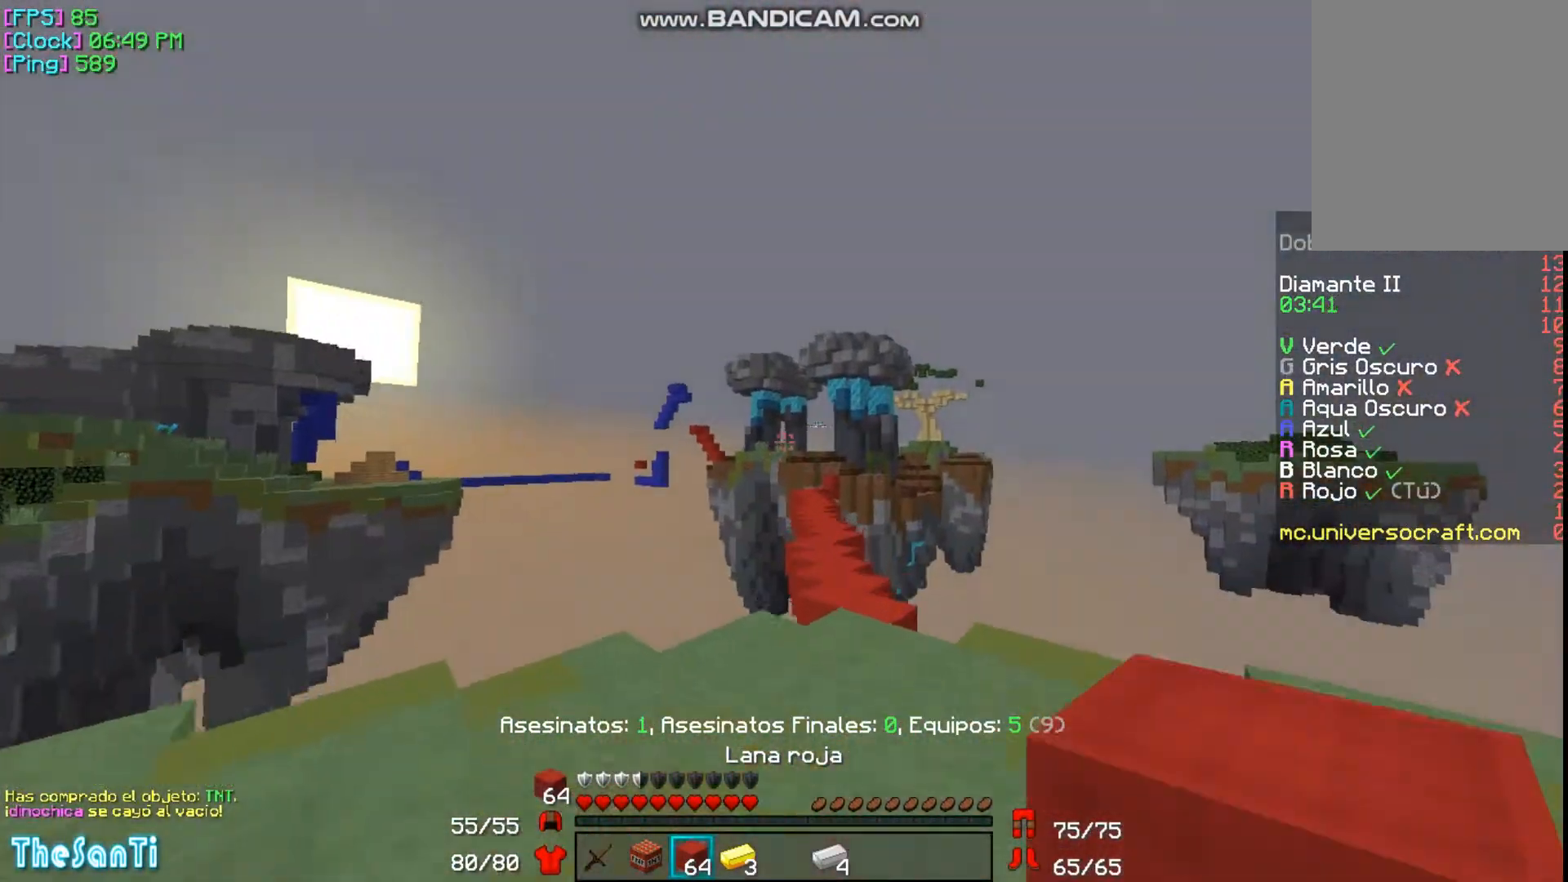
{"keys": ["w"], "mouse": ["left"], "events": [[200, "mouse_right", "down"], [233, "mouse_right", "up"], [433, "mouse_left", "down"]]}
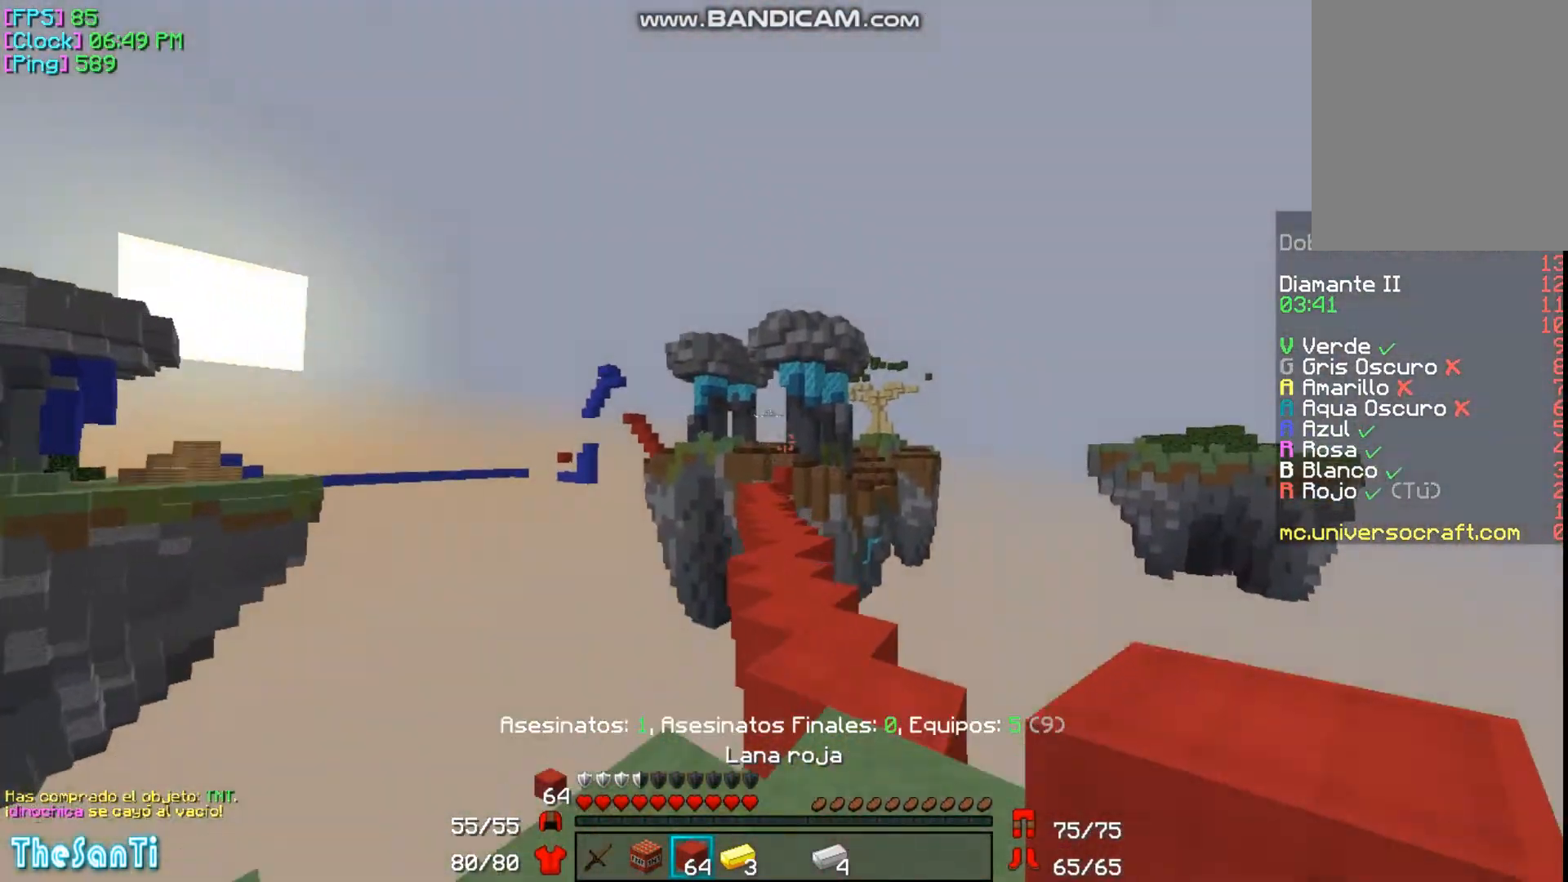
{"keys": ["w"], "mouse": ["left"], "events": [[33, "mouse_left", "up"], [133, "mouse_left", "down"], [233, "mouse_left", "up"], [333, "mouse_left", "down"], [400, "mouse_left", "up"], [500, "mouse_left", "down"]]}
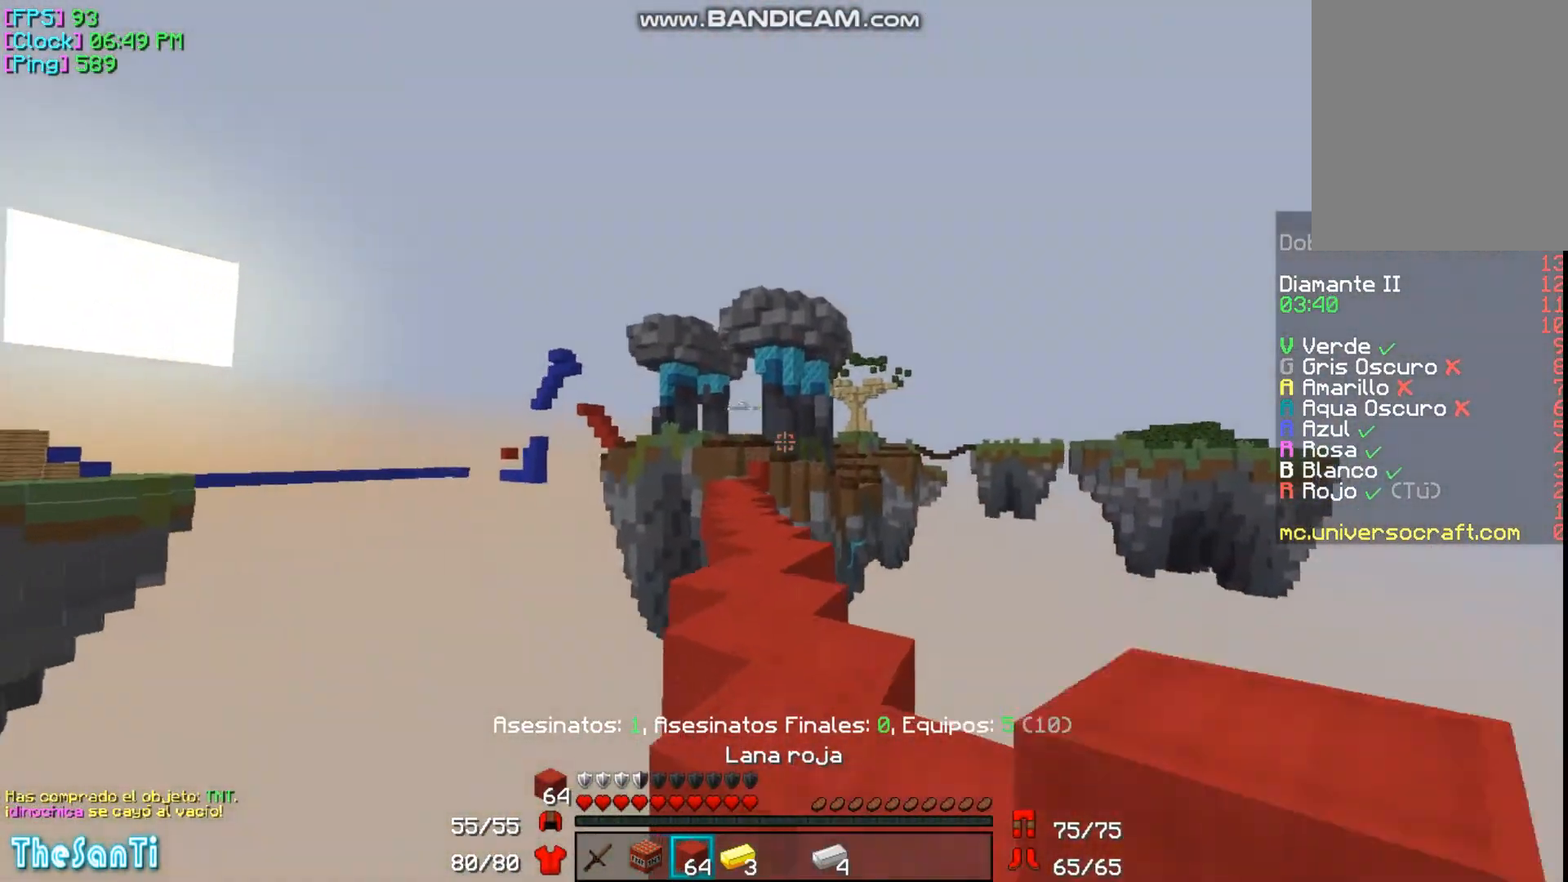
{"keys": ["w"], "mouse": [], "events": [[100, "mouse_left", "up"], [233, "mouse_left", "down"], [300, "mouse_left", "up"], [400, "mouse_left", "down"], [500, "mouse_left", "up"]]}
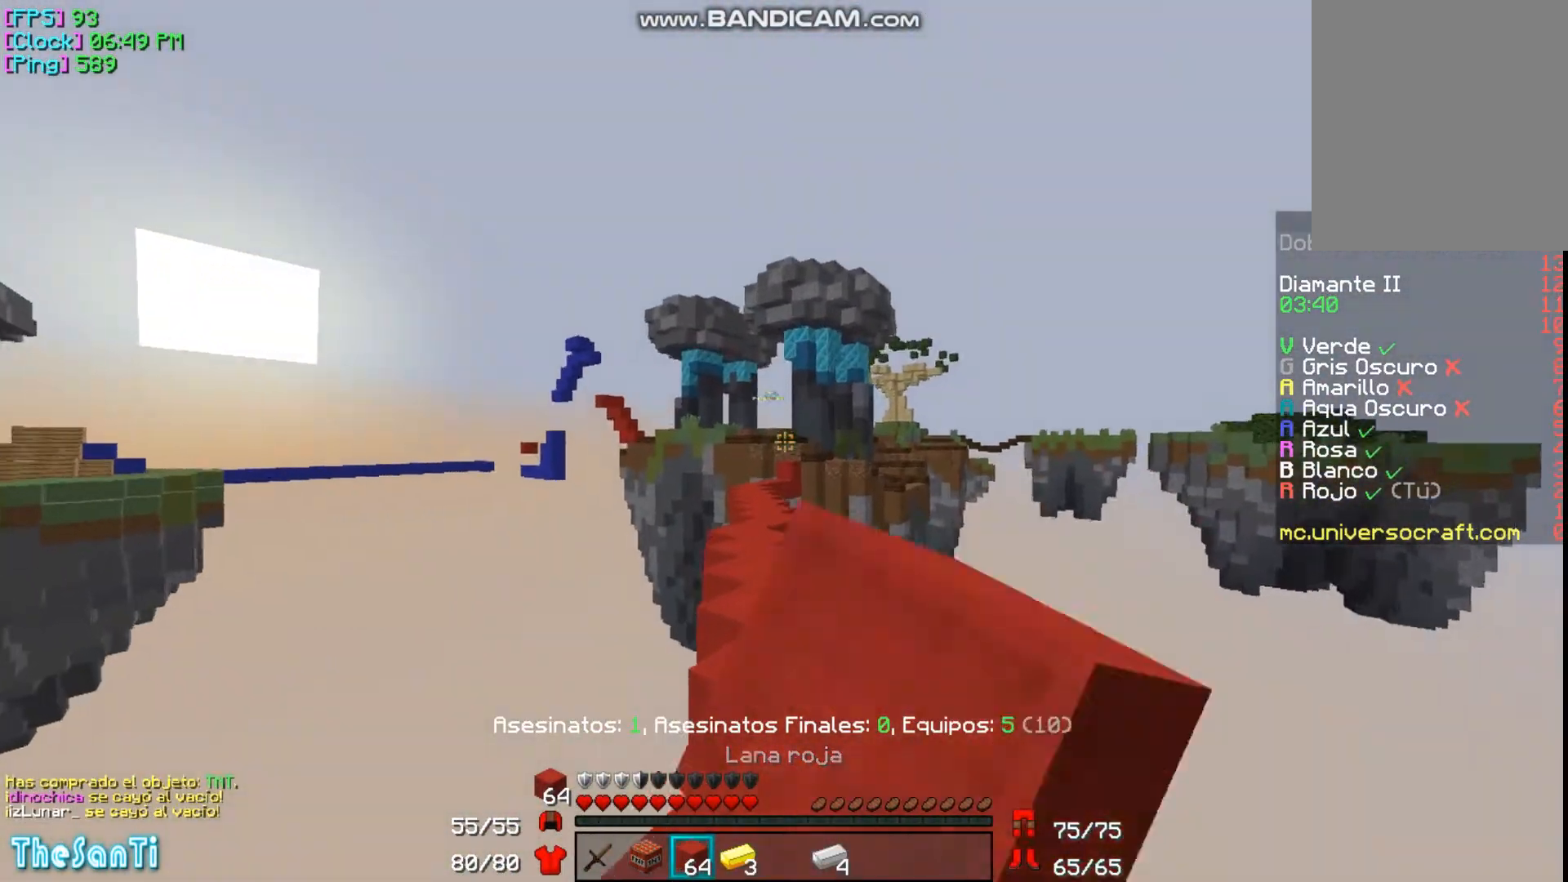
{"keys": ["w"], "mouse": ["left"], "events": [[100, "mouse_left", "down"], [200, "mouse_left", "up"], [300, "mouse_left", "down"], [367, "mouse_left", "up"], [500, "mouse_left", "down"]]}
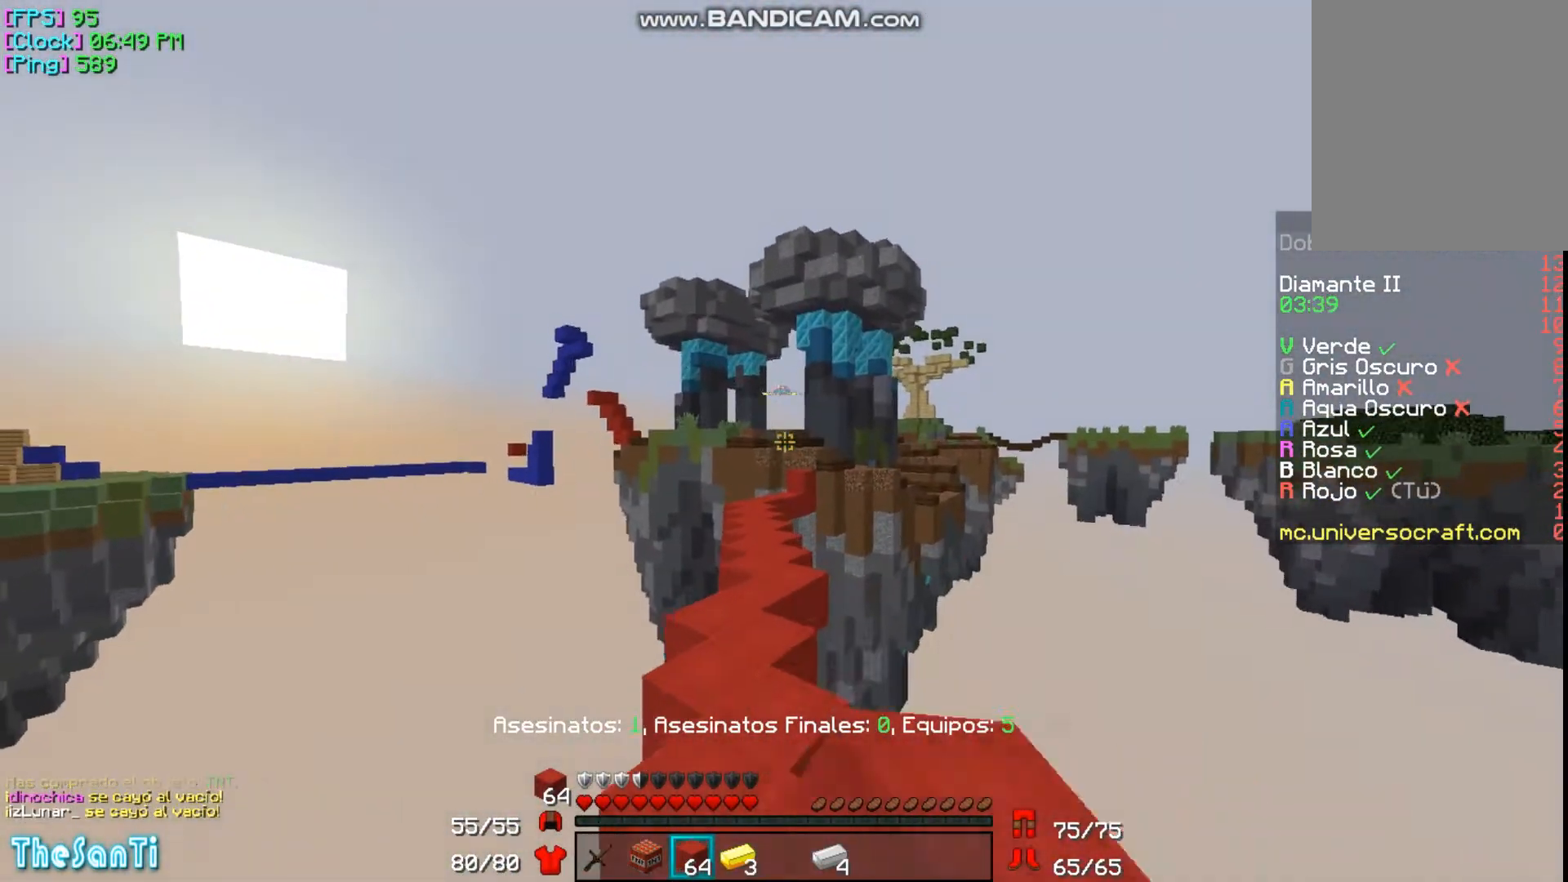
{"keys": ["w"], "mouse": [], "events": [[67, "mouse_left", "up"], [167, "mouse_left", "down"], [300, "mouse_left", "up"], [367, "a", "down"], [367, "mouse_left", "down"], [467, "mouse_left", "up"], [500, "a", "up"]]}
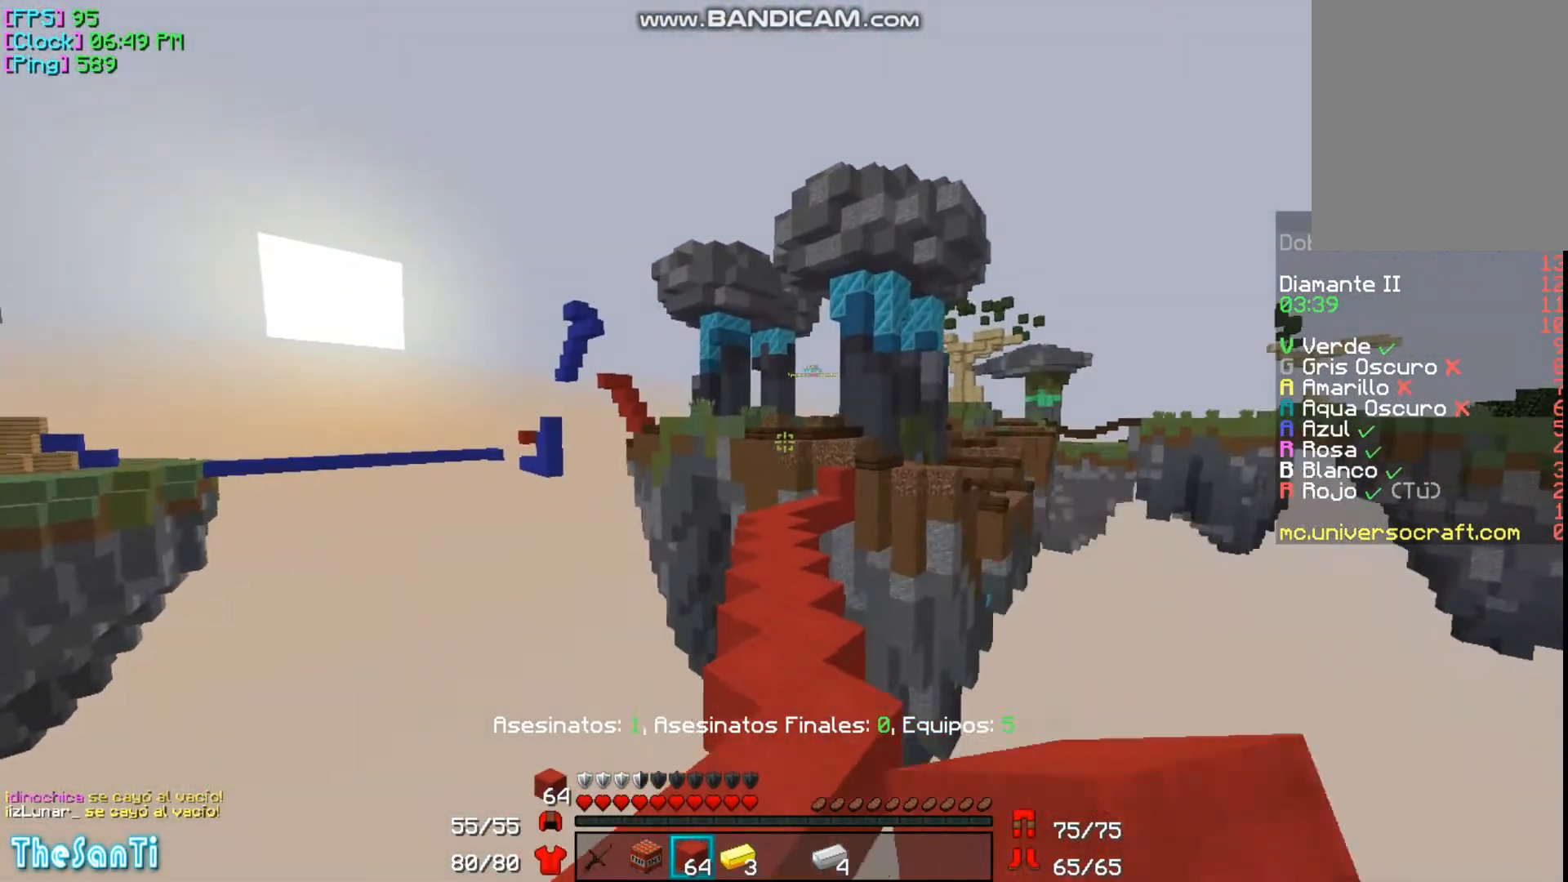
{"keys": ["w"], "mouse": ["left"], "events": [[100, "mouse_left", "down"], [200, "mouse_left", "up"], [300, "mouse_left", "down"], [400, "mouse_left", "up"], [500, "mouse_left", "down"]]}
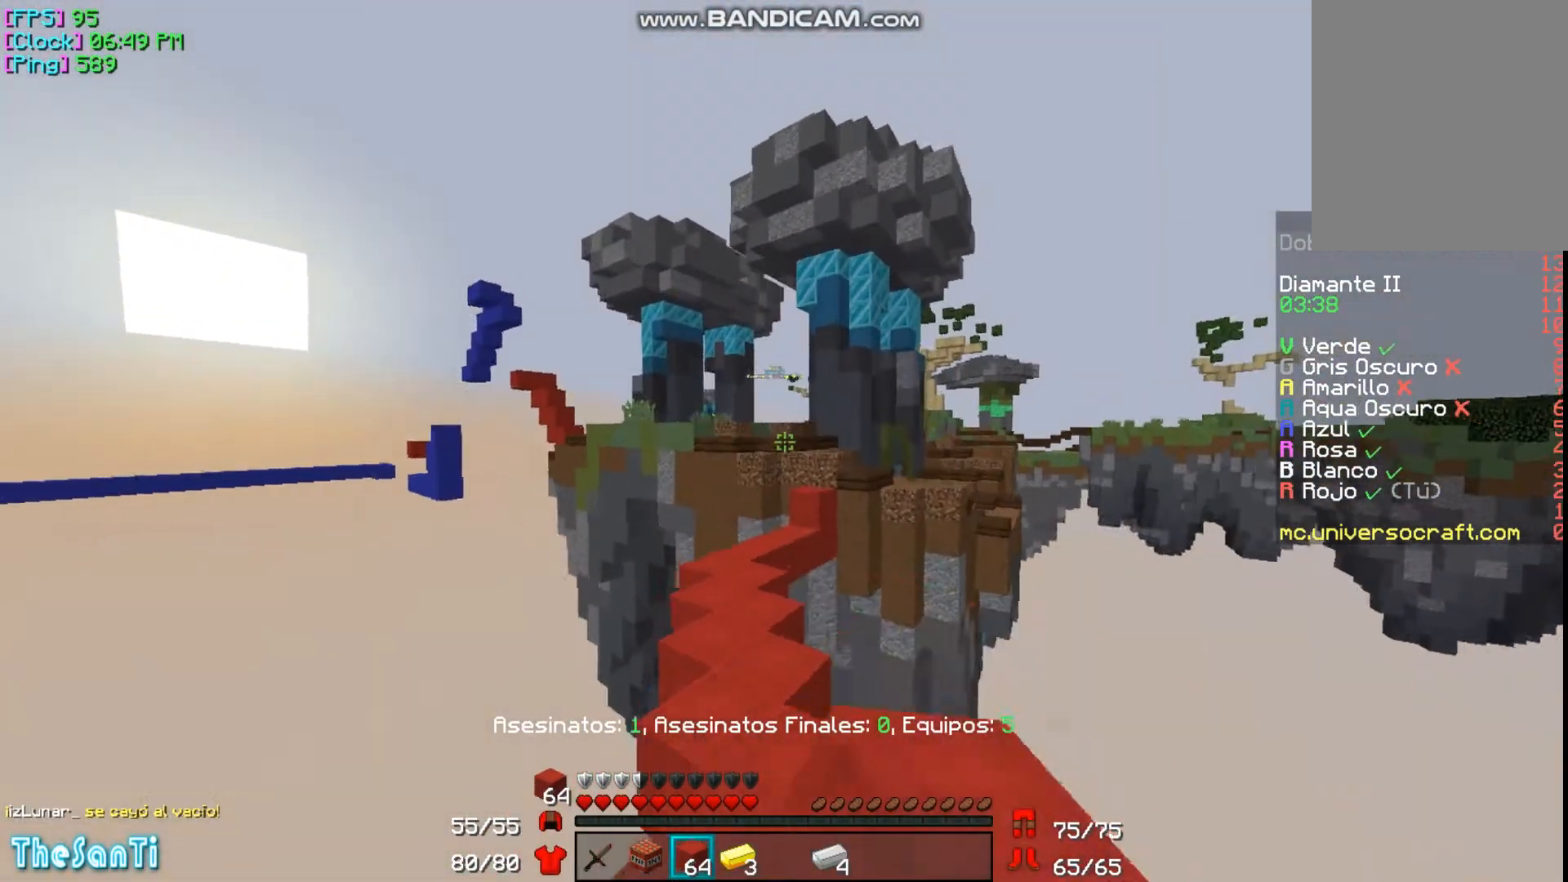
{"keys": ["w"], "mouse": [], "events": [[67, "mouse_left", "up"], [200, "mouse_left", "down"], [267, "mouse_left", "up"], [367, "mouse_left", "down"], [467, "mouse_left", "up"]]}
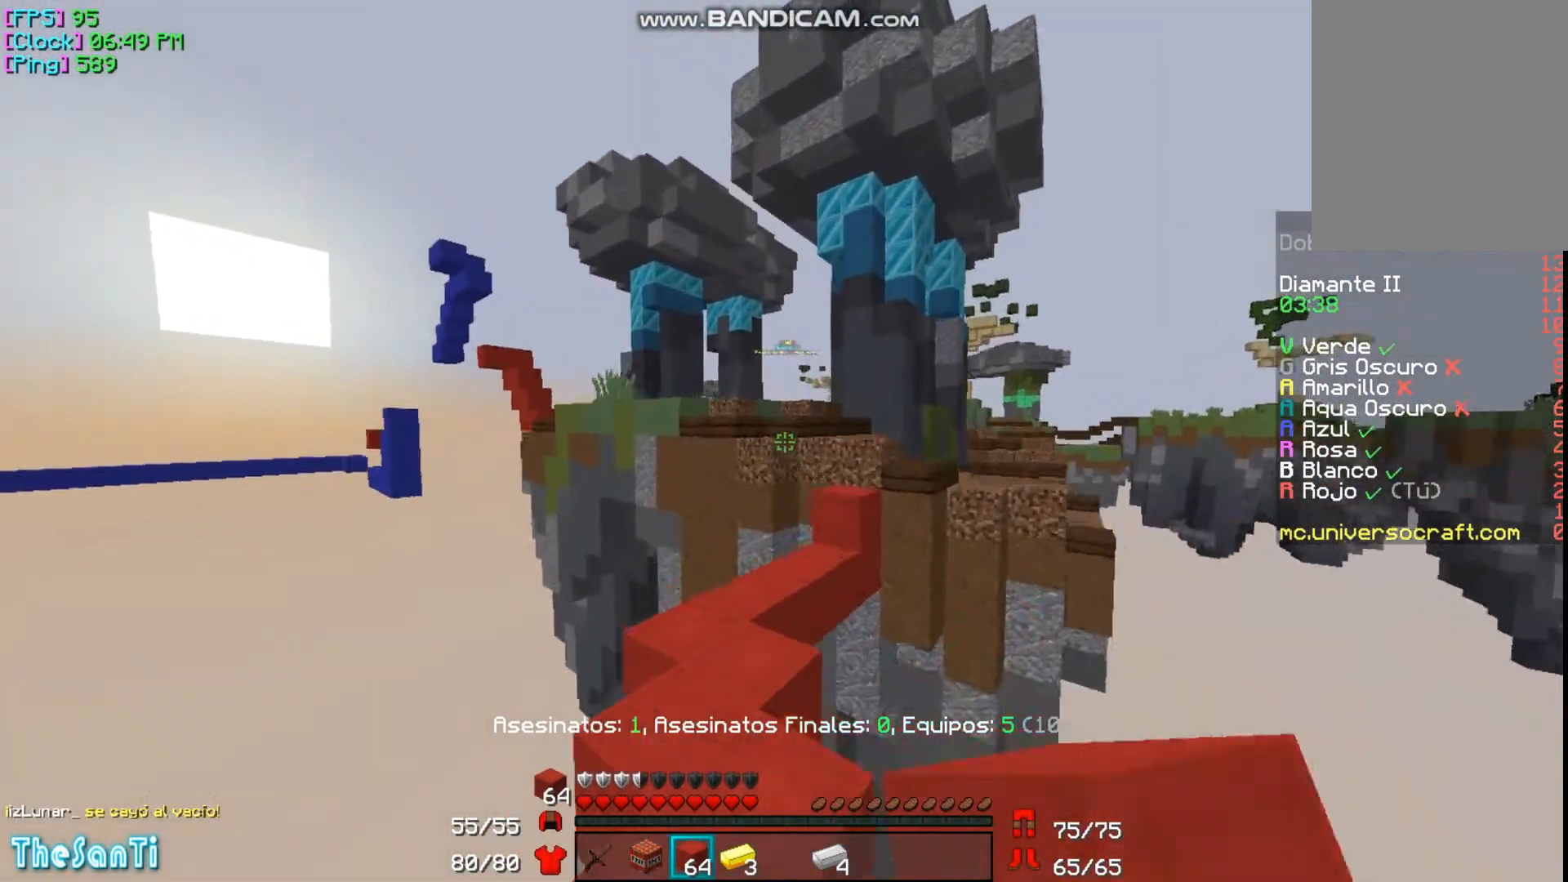
{"keys": ["w"], "mouse": [], "events": [[33, "a", "down"], [67, "mouse_left", "down"], [133, "mouse_left", "up"], [300, "a", "up"]]}
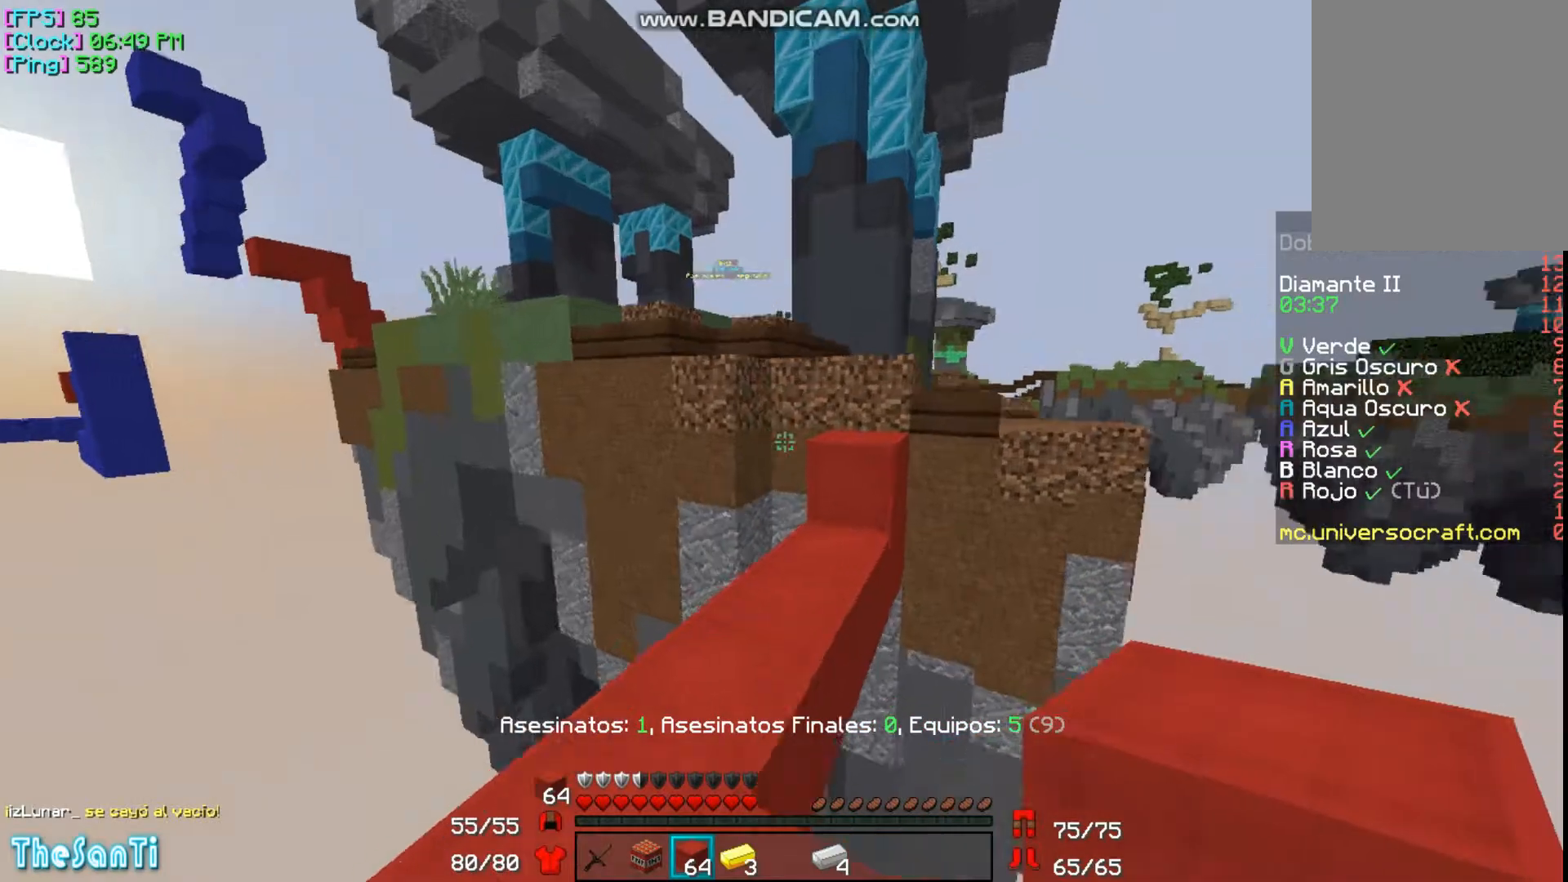
{"keys": ["w"], "mouse": [], "events": []}
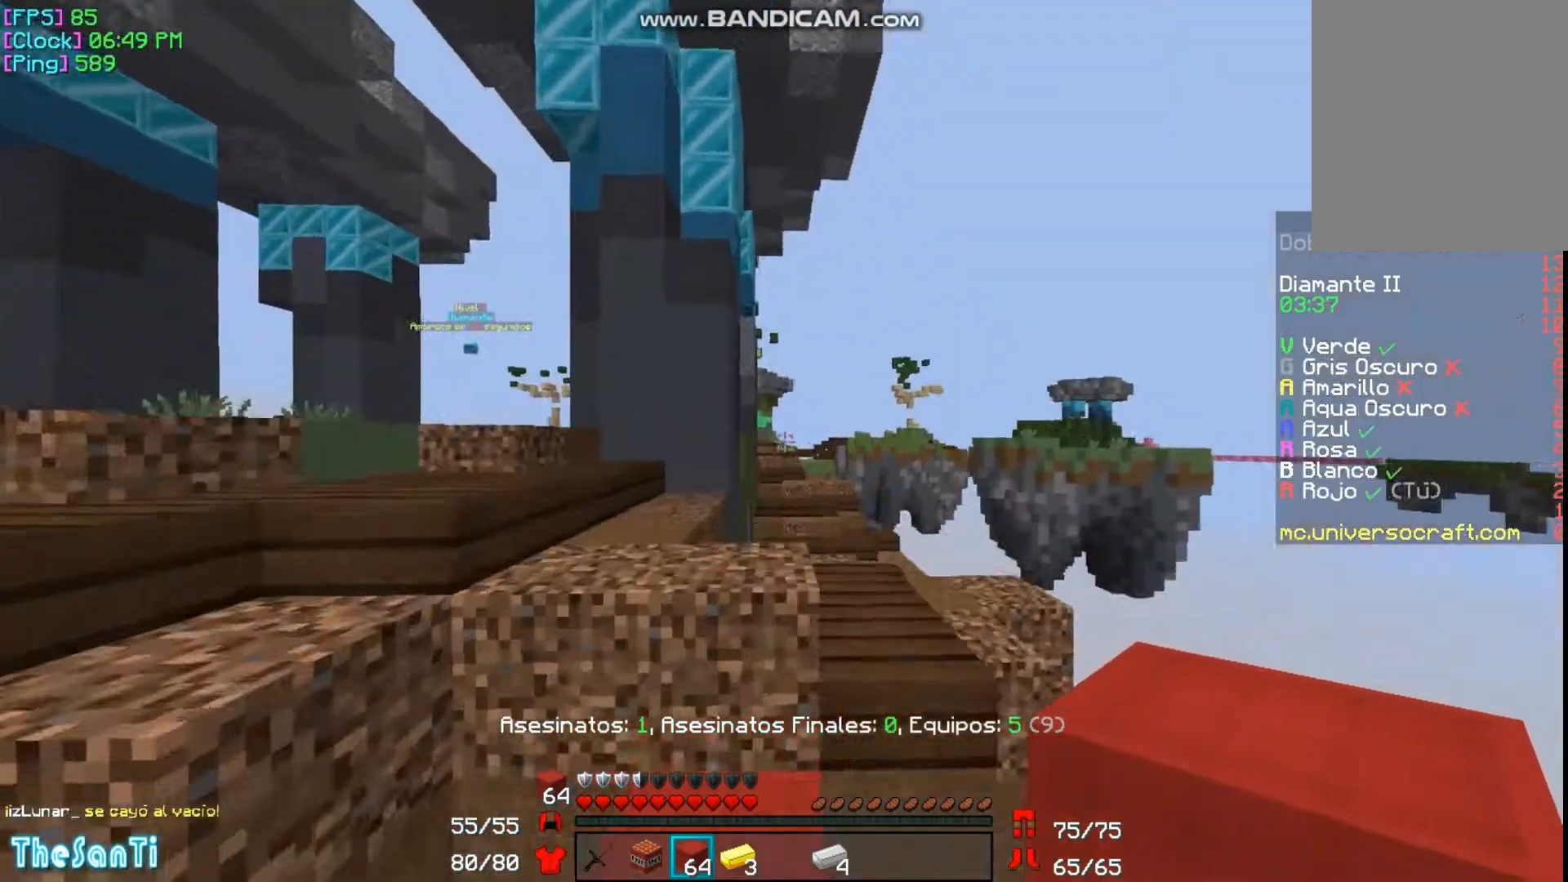
{"keys": ["w"], "mouse": [], "events": []}
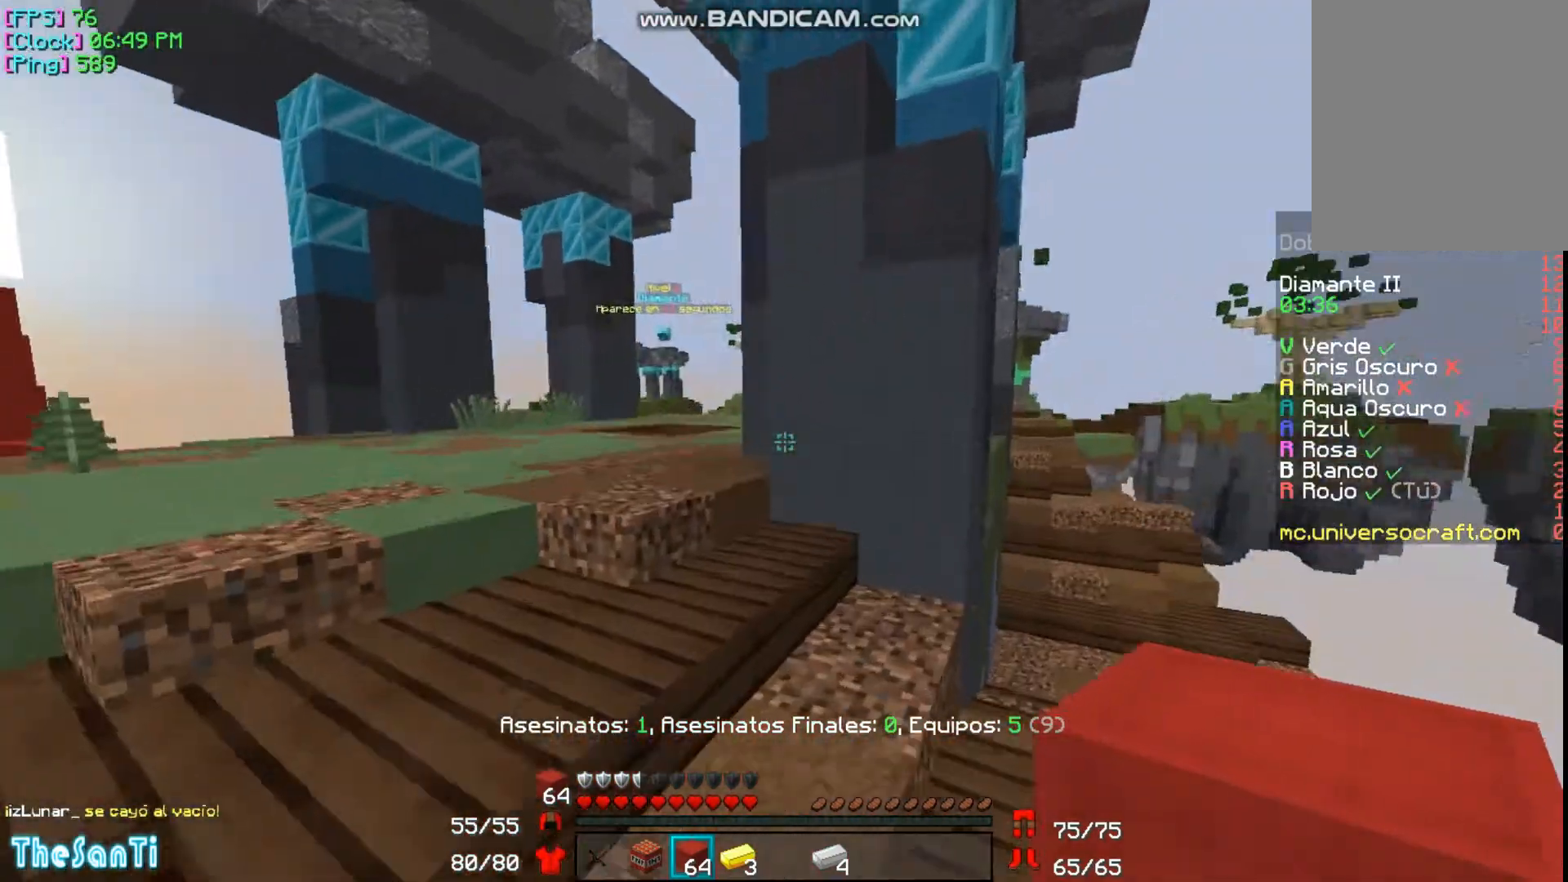
{"keys": ["w"], "mouse": [], "events": []}
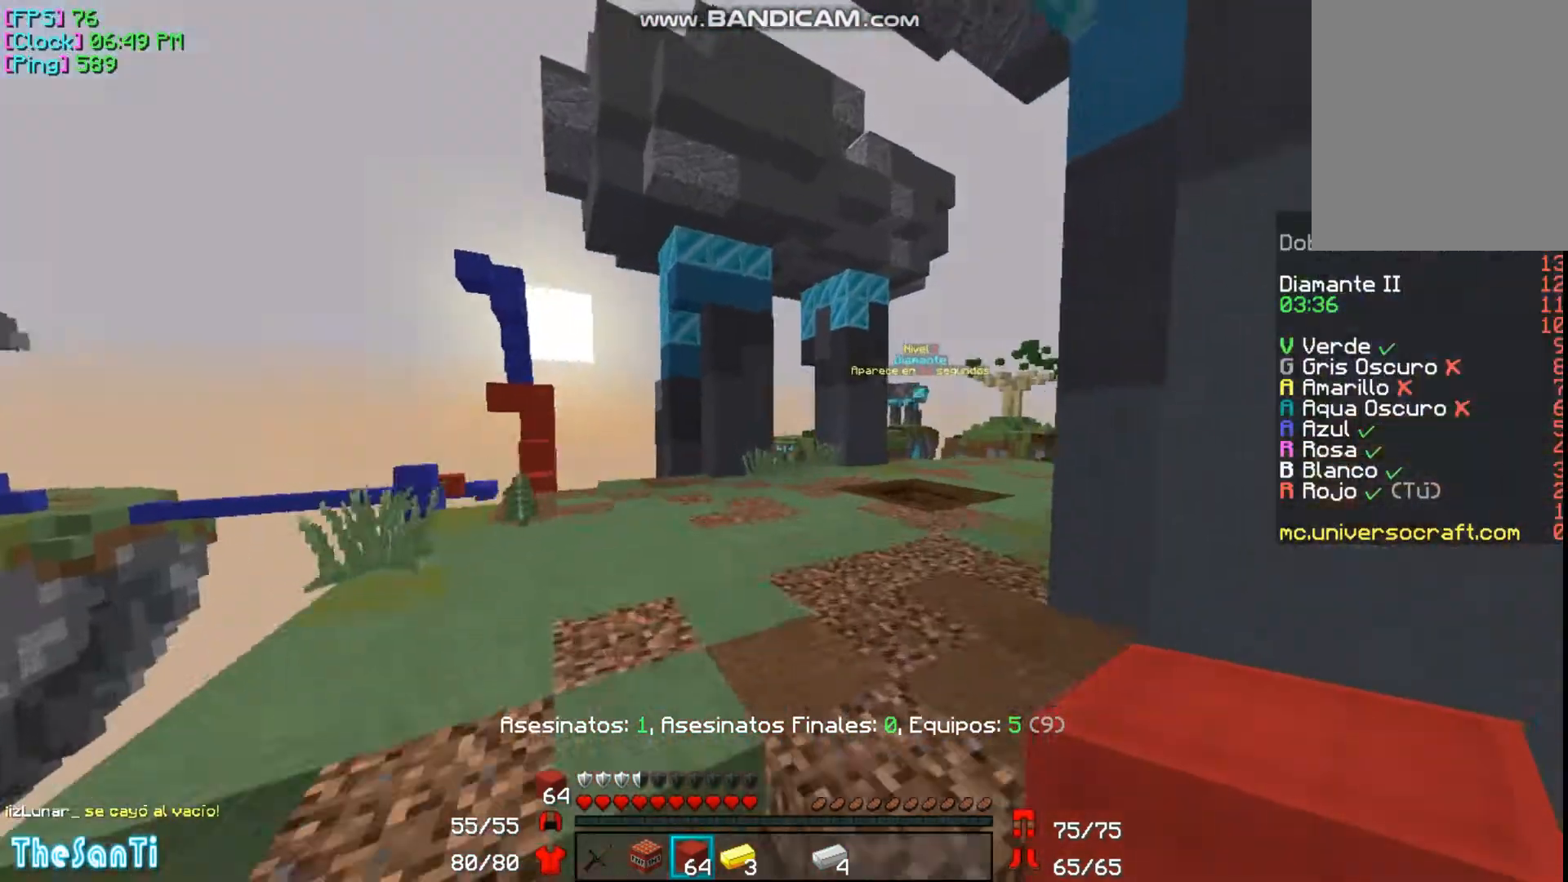
{"keys": ["w"], "mouse": [], "events": []}
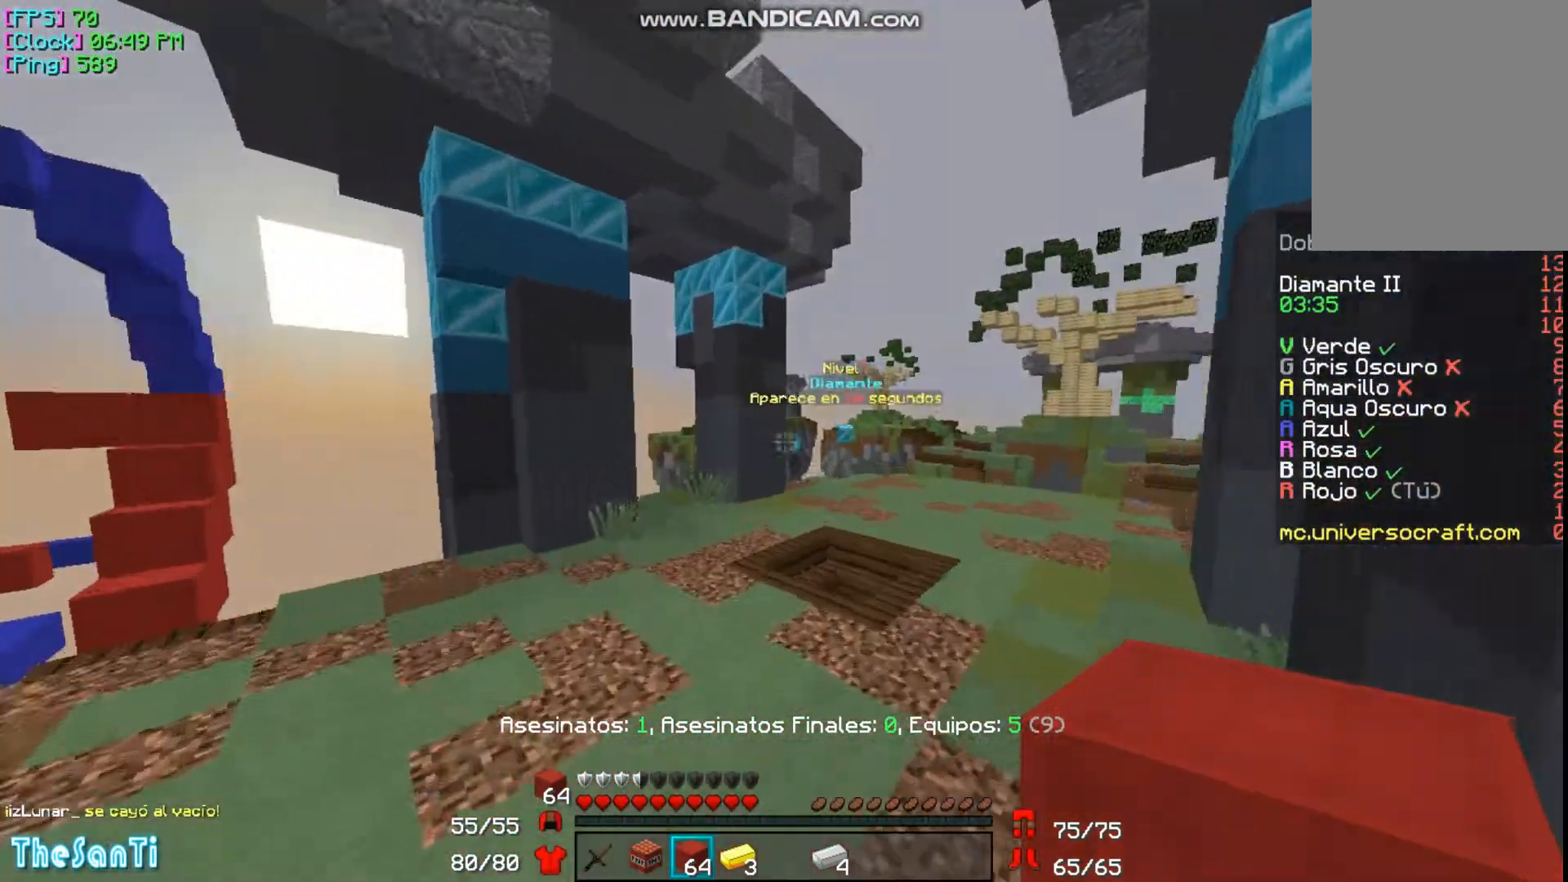
{"keys": ["w"], "mouse": [], "events": []}
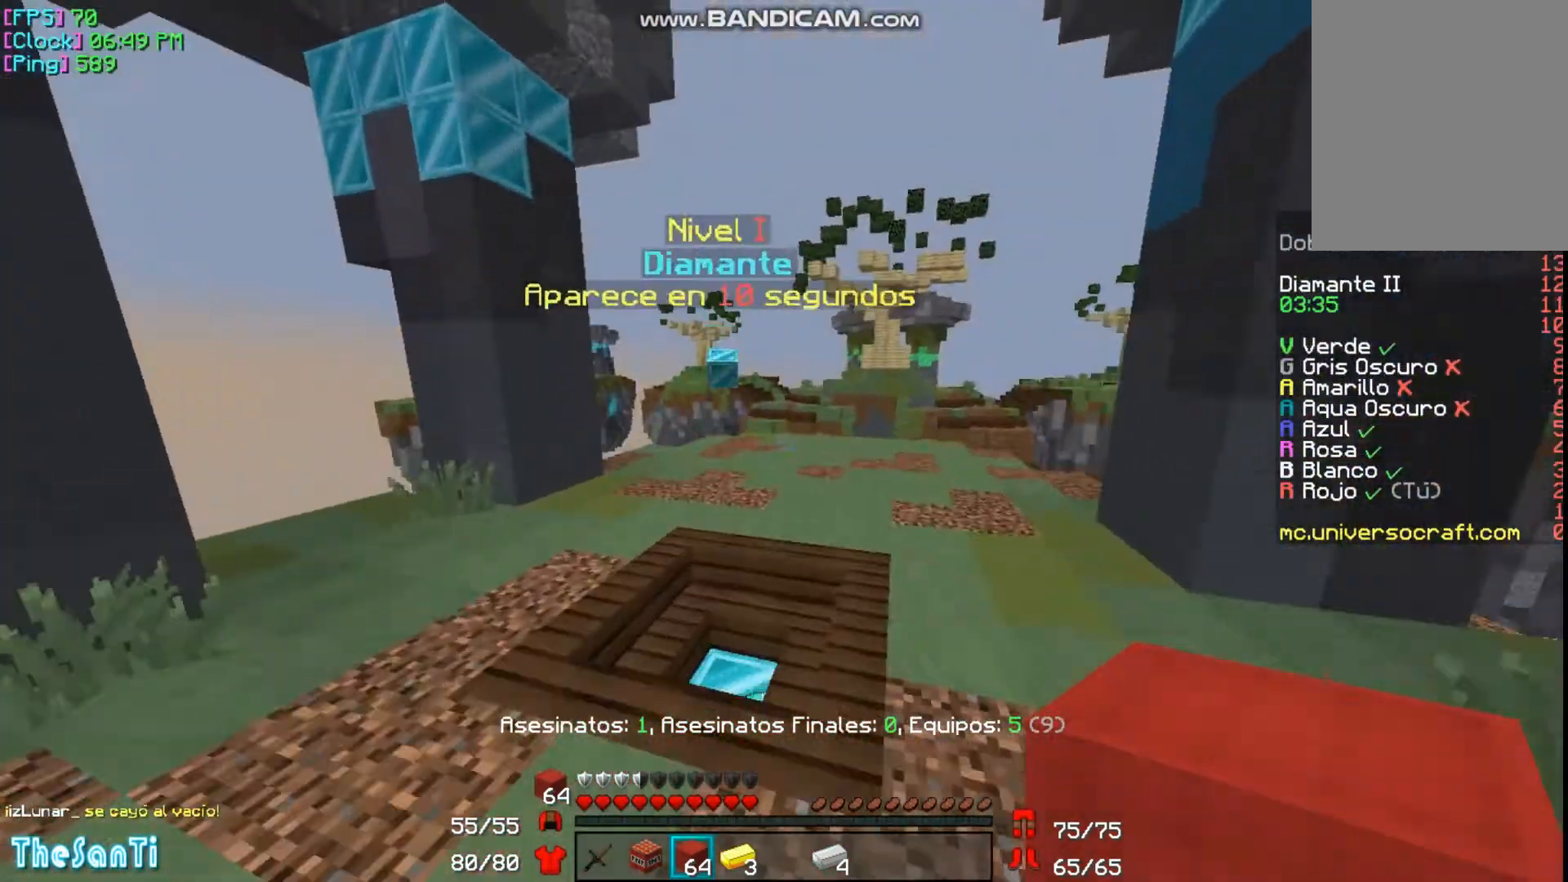
{"keys": ["w"], "mouse": [], "events": []}
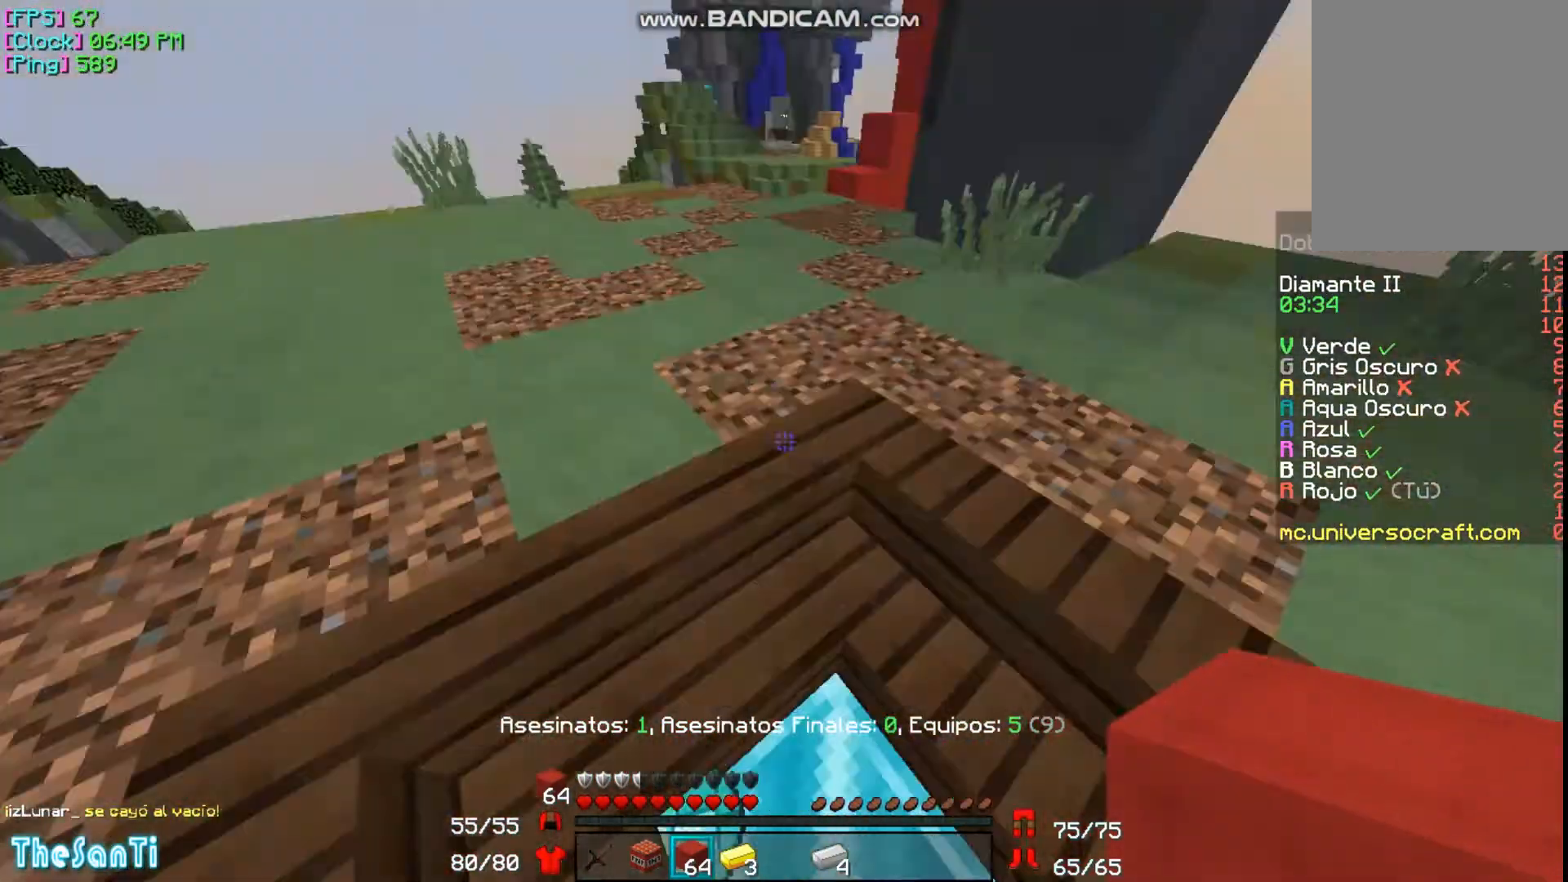
{"keys": ["w"], "mouse": [], "events": []}
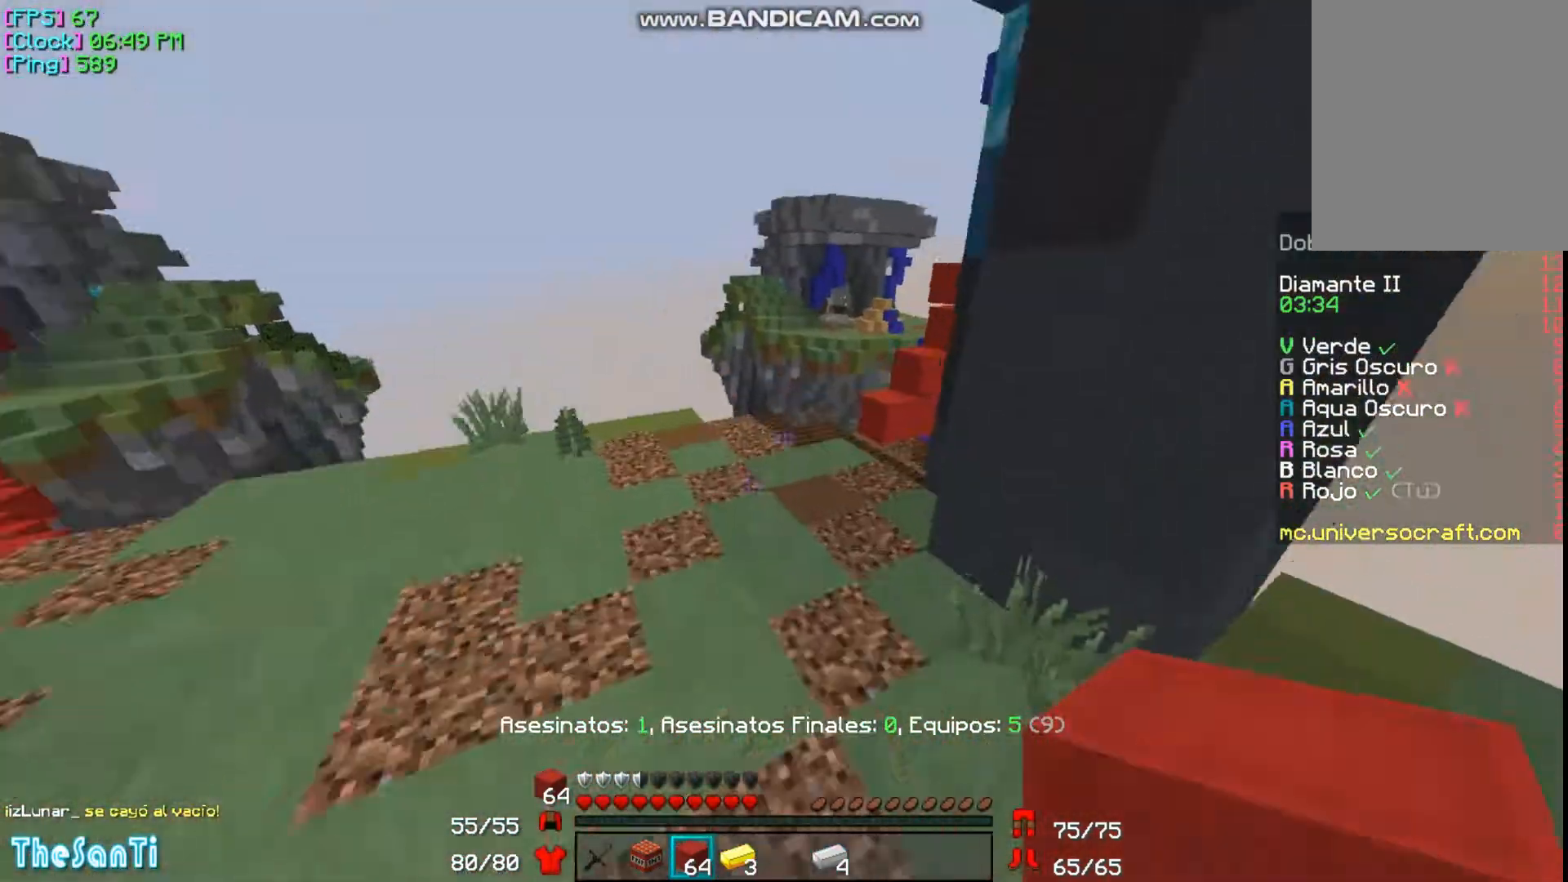
{"keys": ["w"], "mouse": [], "events": [[333, "a", "down"], [500, "a", "up"]]}
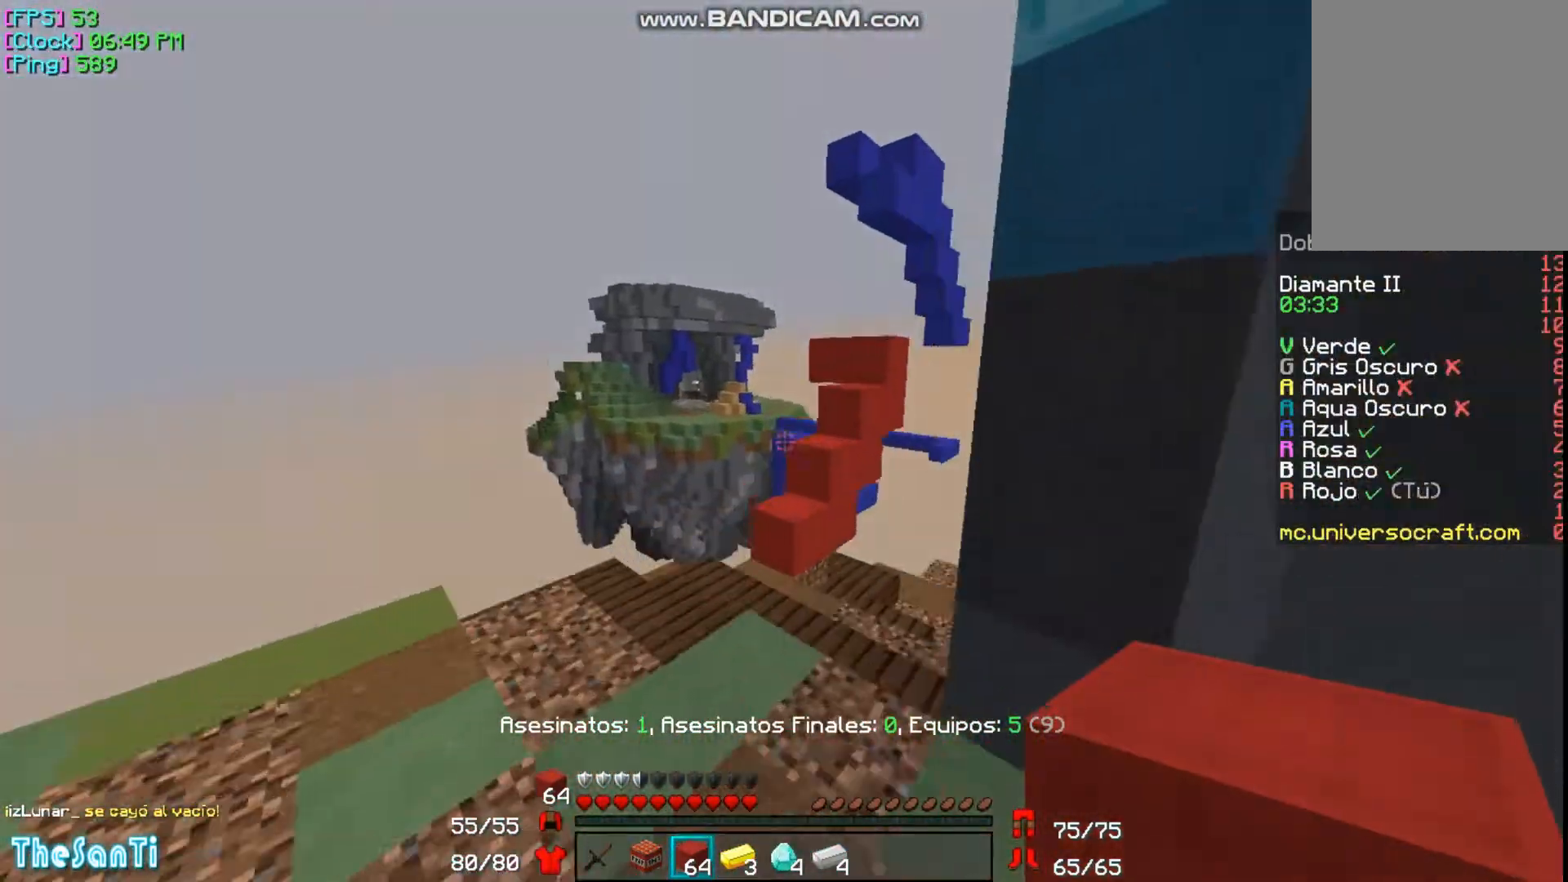
{"keys": ["w"], "mouse": [], "events": []}
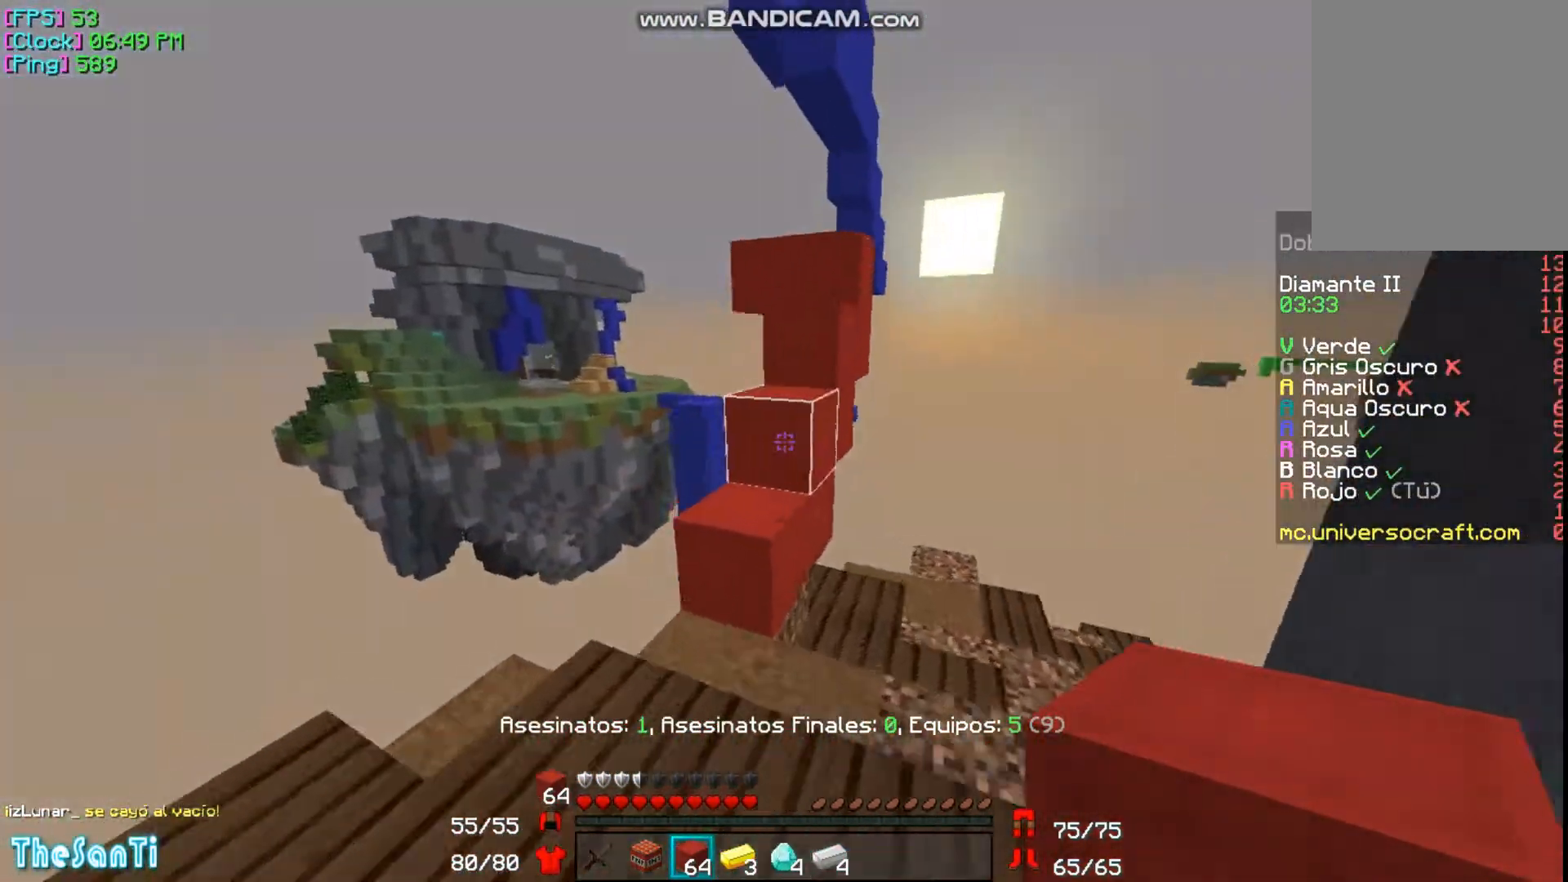
{"keys": ["w"], "mouse": [], "events": []}
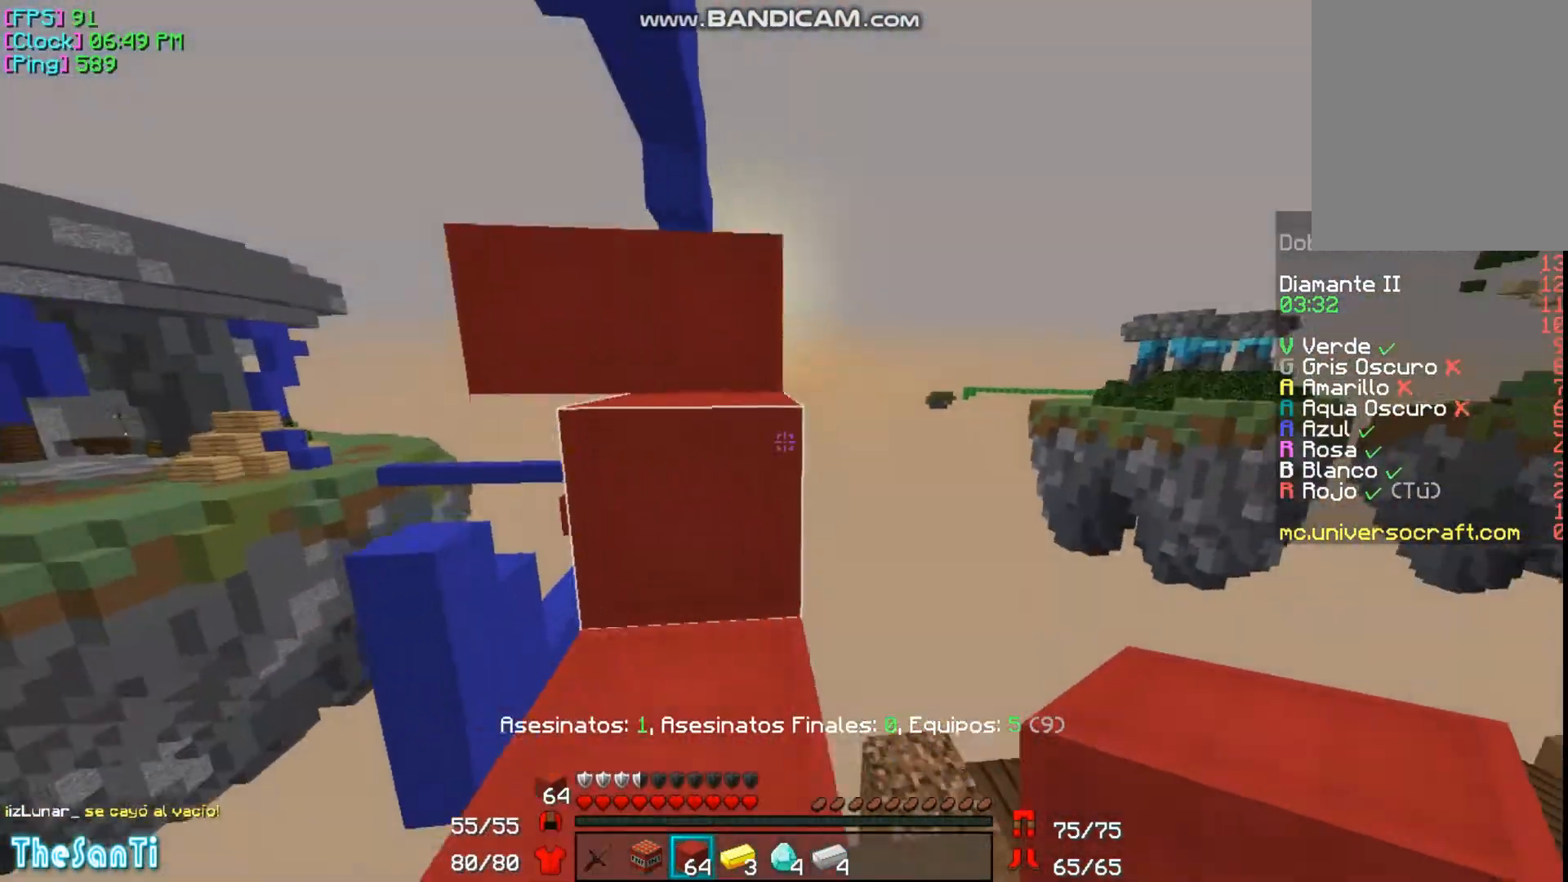
{"keys": ["w"], "mouse": [], "events": []}
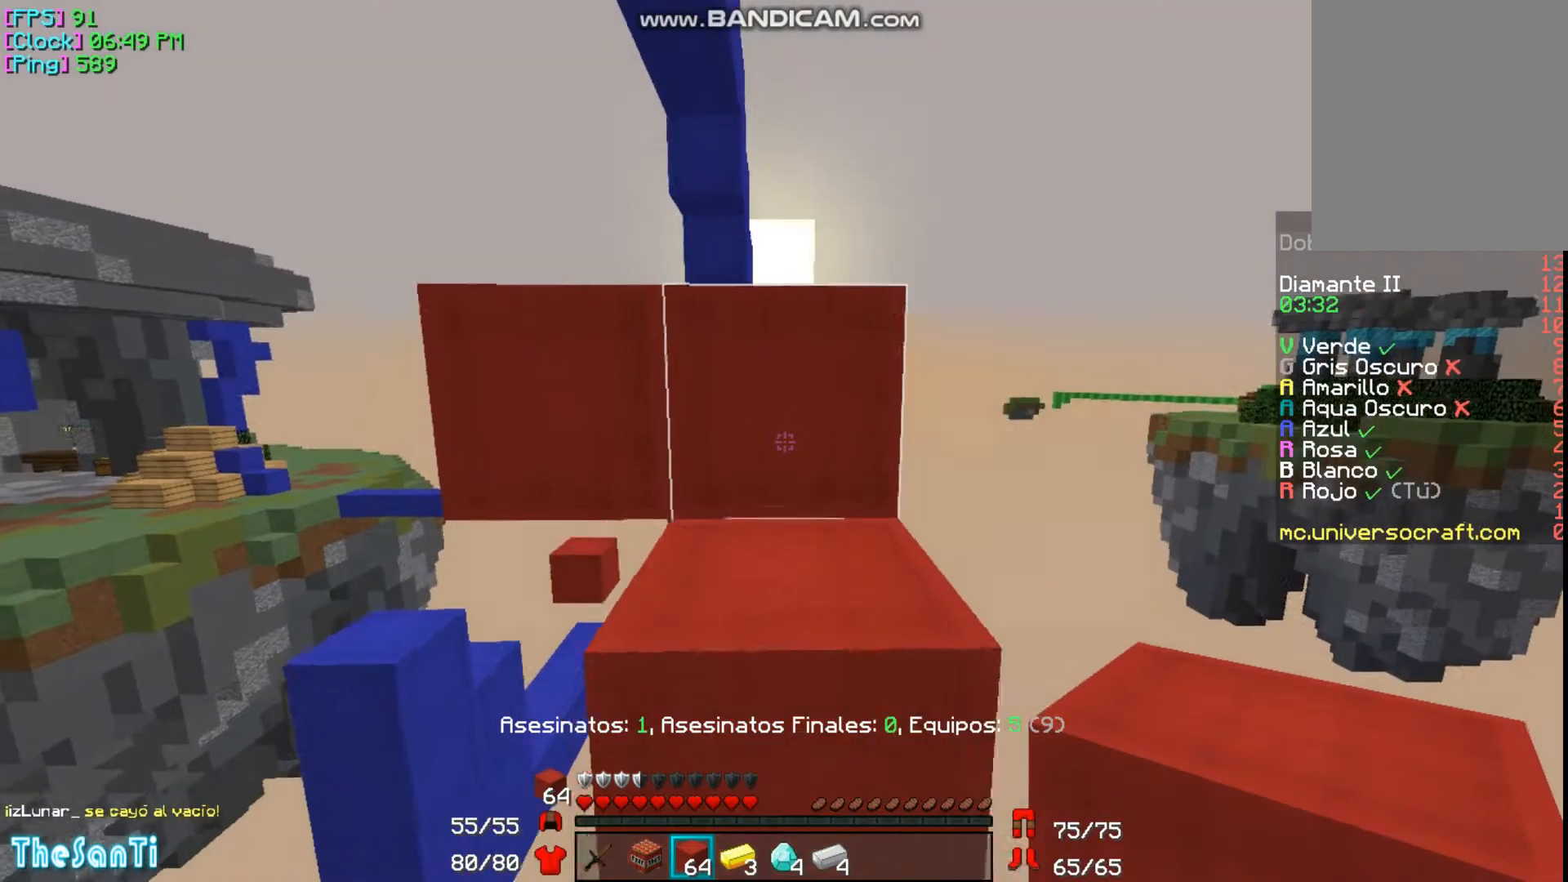
{"keys": ["w"], "mouse": [], "events": []}
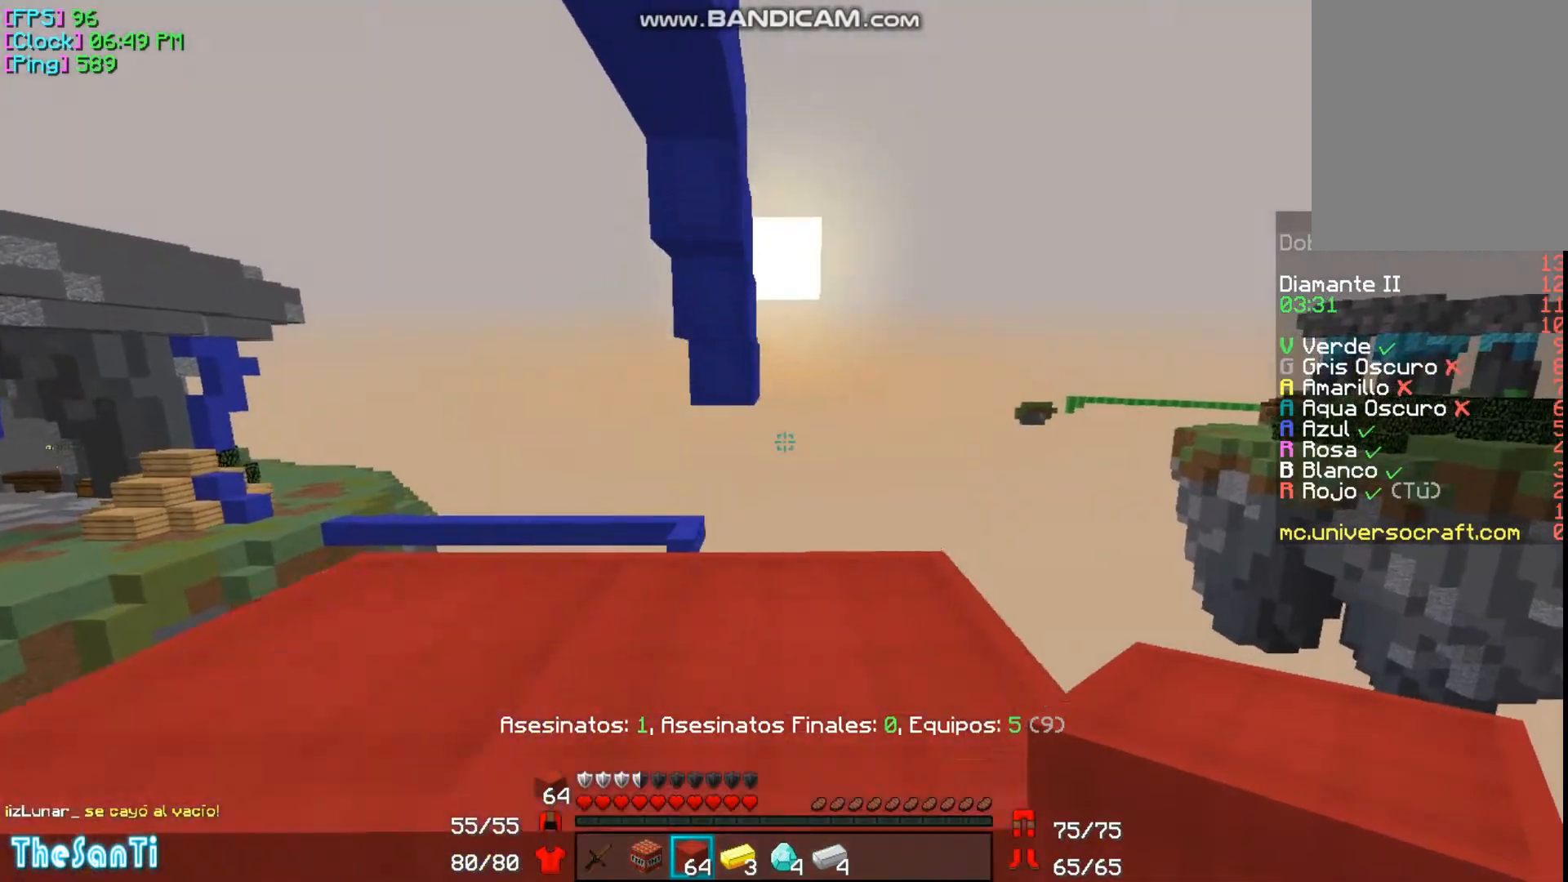
{"keys": ["d"], "mouse": [], "events": [[433, "d", "down"], [500, "w", "up"]]}
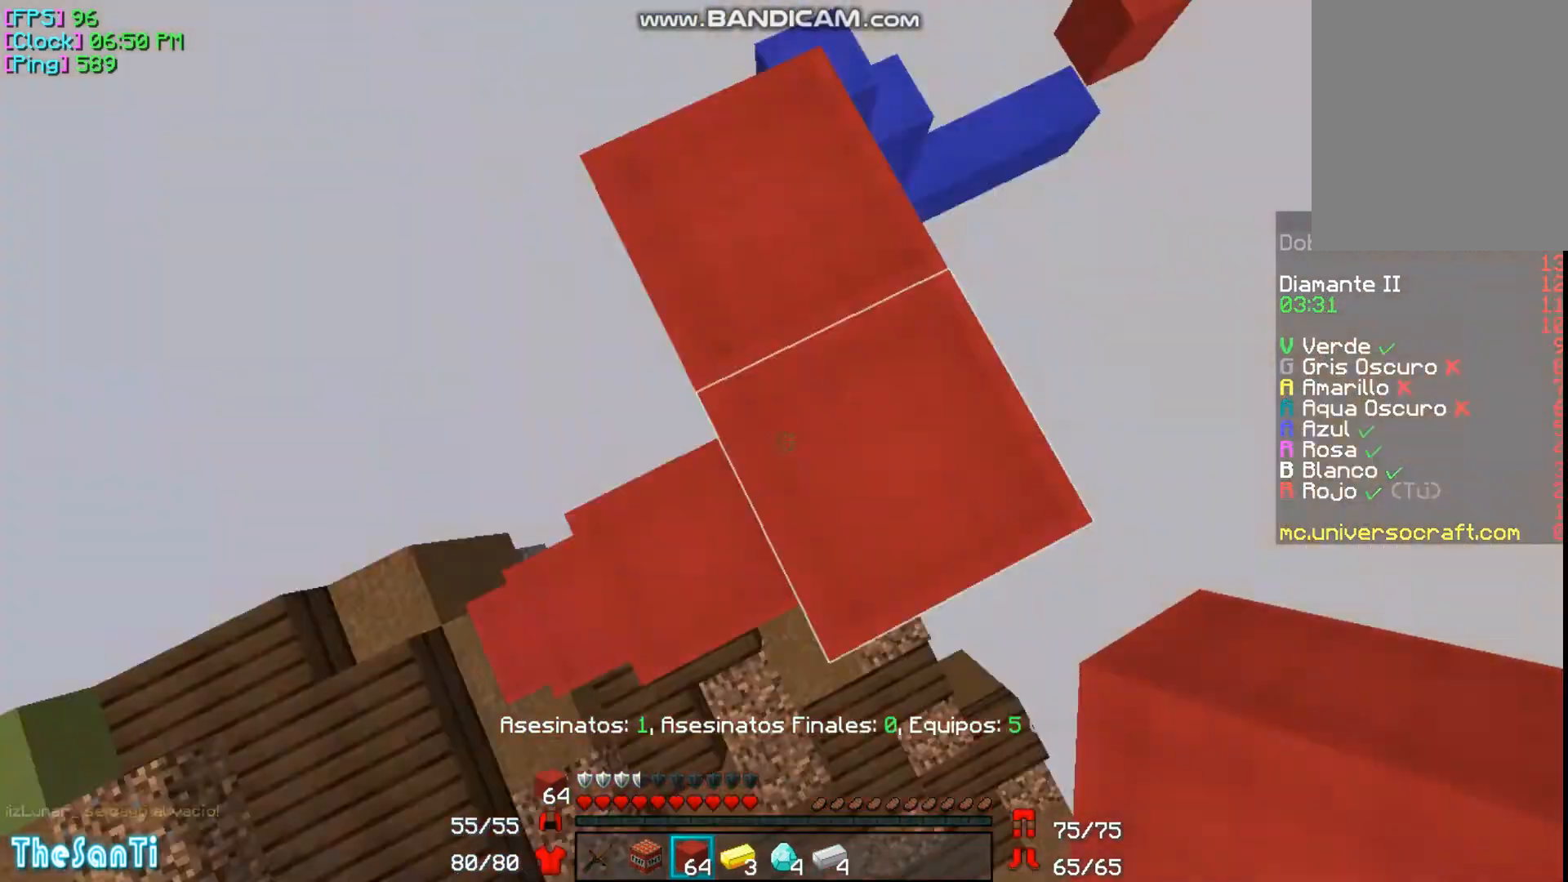
{"keys": ["a", "d", "s"], "mouse": [], "events": [[167, "s", "down"], [433, "a", "down"]]}
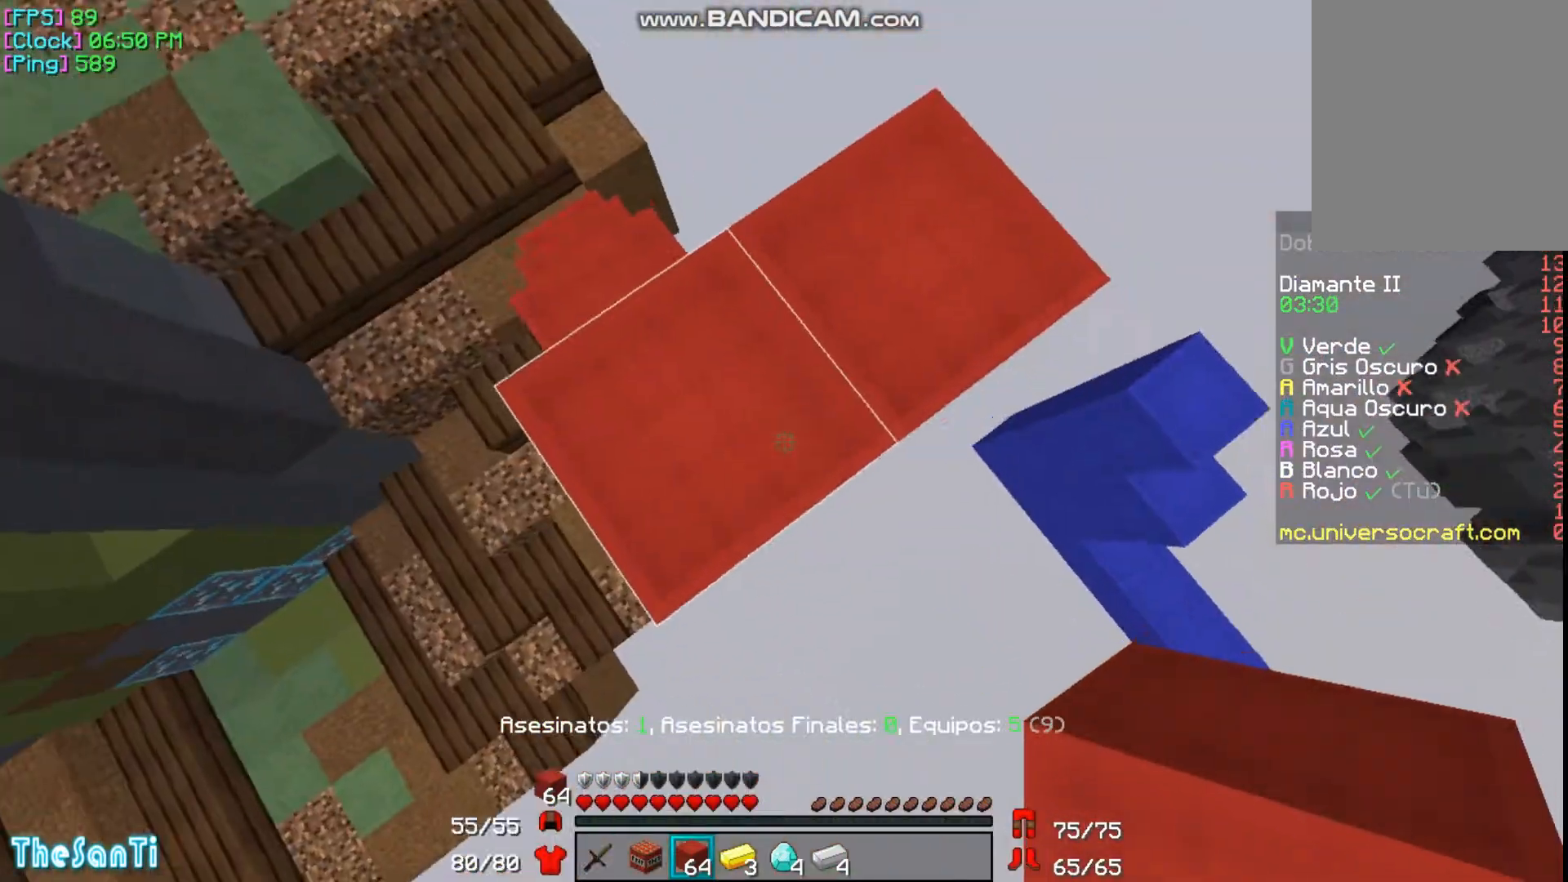
{"keys": ["a", "d", "s"], "mouse": [], "events": [[133, "a", "up"], [367, "a", "down"], [400, "mouse_right", "down"], [500, "mouse_right", "up"]]}
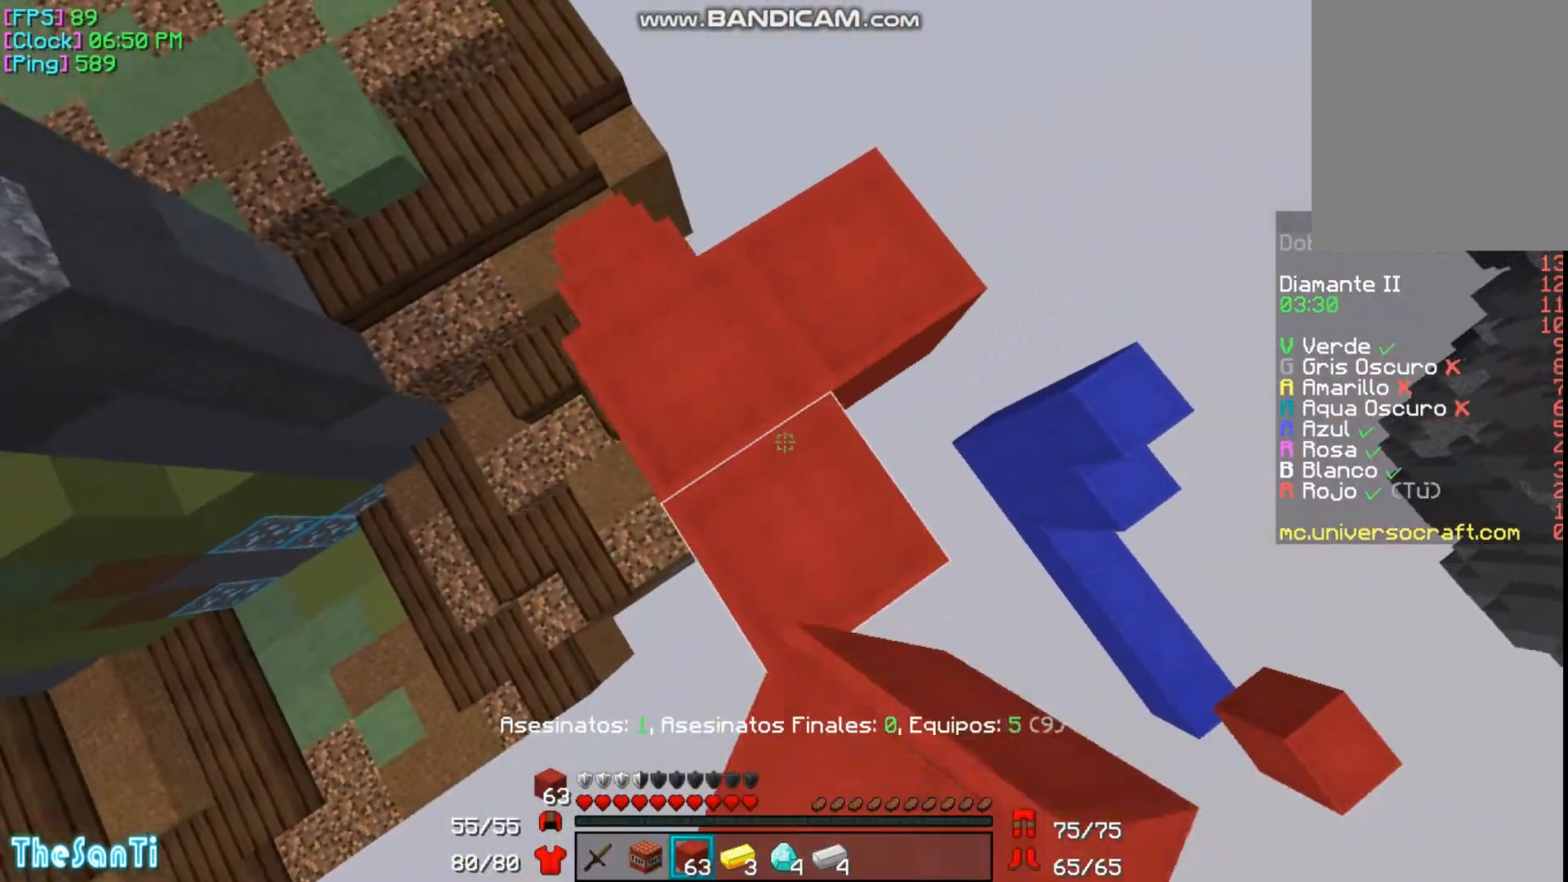
{"keys": ["d", "s"], "mouse": []}